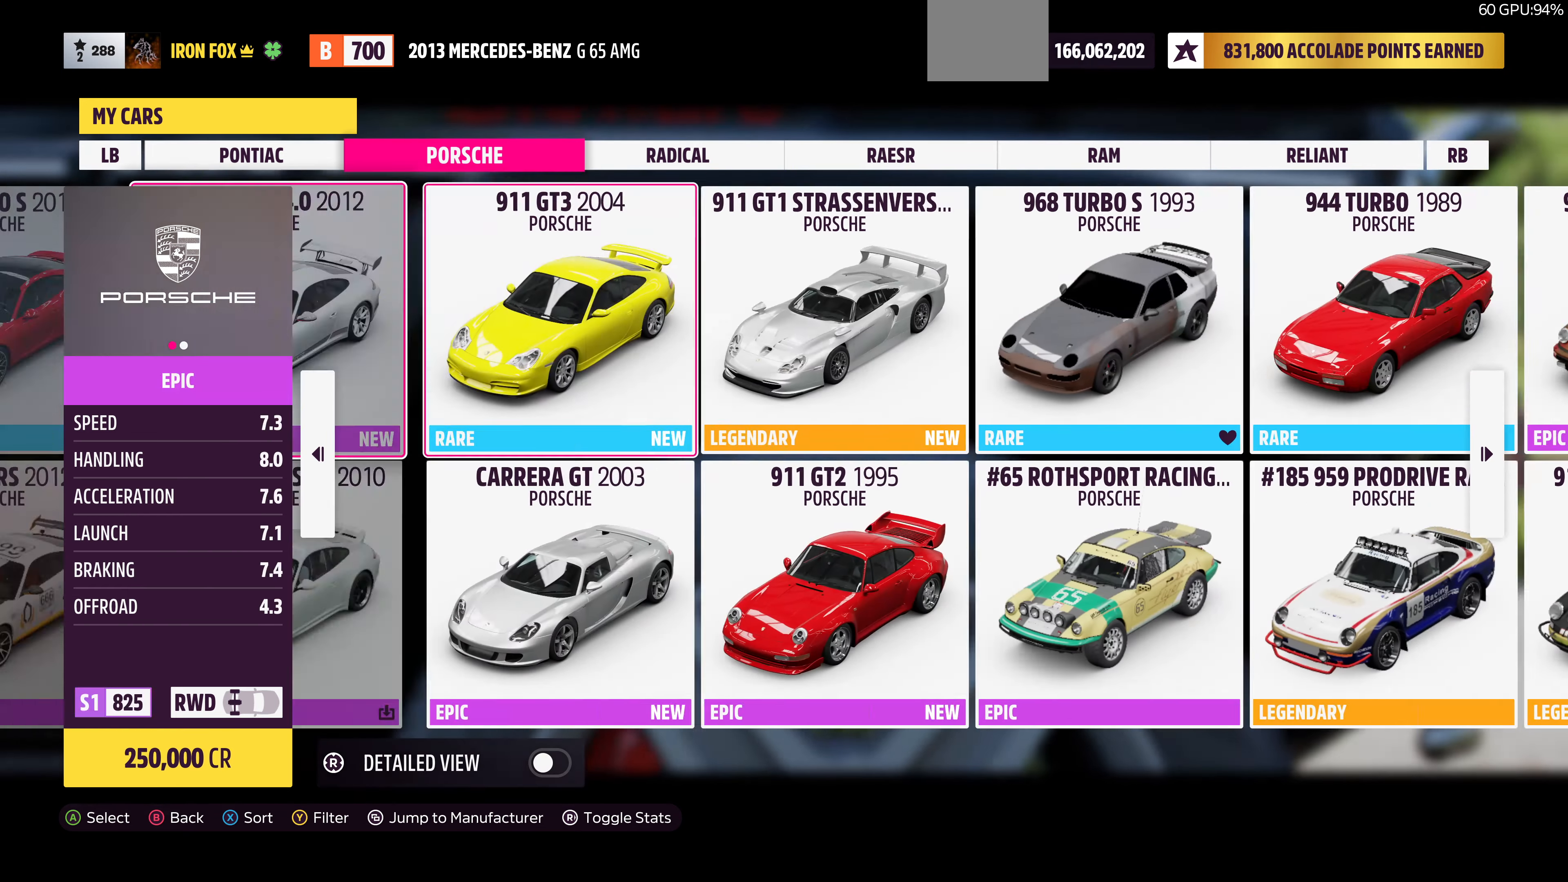
Gameplay with a controller (PlayStation layout); each line is a JSON object with the inputs held at the frame after it. "events" lists button and stick changes between this image and that frame as [ms after this image, input, new state], when the widget could be followed in between. Not read: R1.
{"buttons": [], "left_stick": "center", "right_stick": "center", "events": [[34, "DPAD_LEFT", "up"], [167, "DPAD_LEFT", "down"], [300, "DPAD_LEFT", "up"]]}
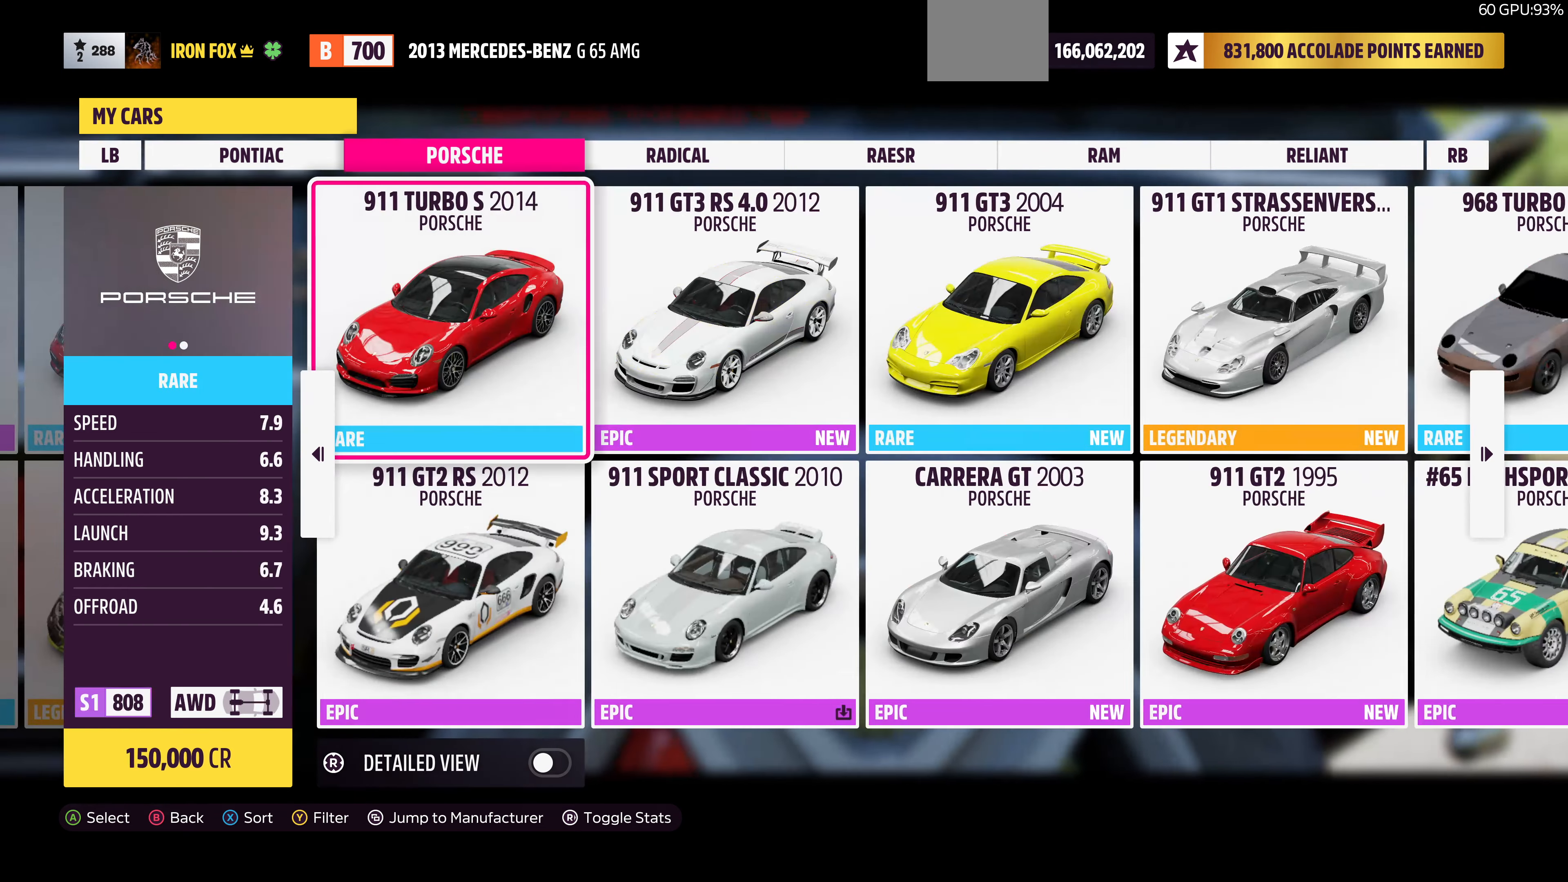
{"buttons": ["DPAD_LEFT"], "left_stick": "center", "right_stick": "center", "events": [[134, "DPAD_RIGHT", "down"], [234, "DPAD_RIGHT", "up"], [400, "DPAD_LEFT", "down"]]}
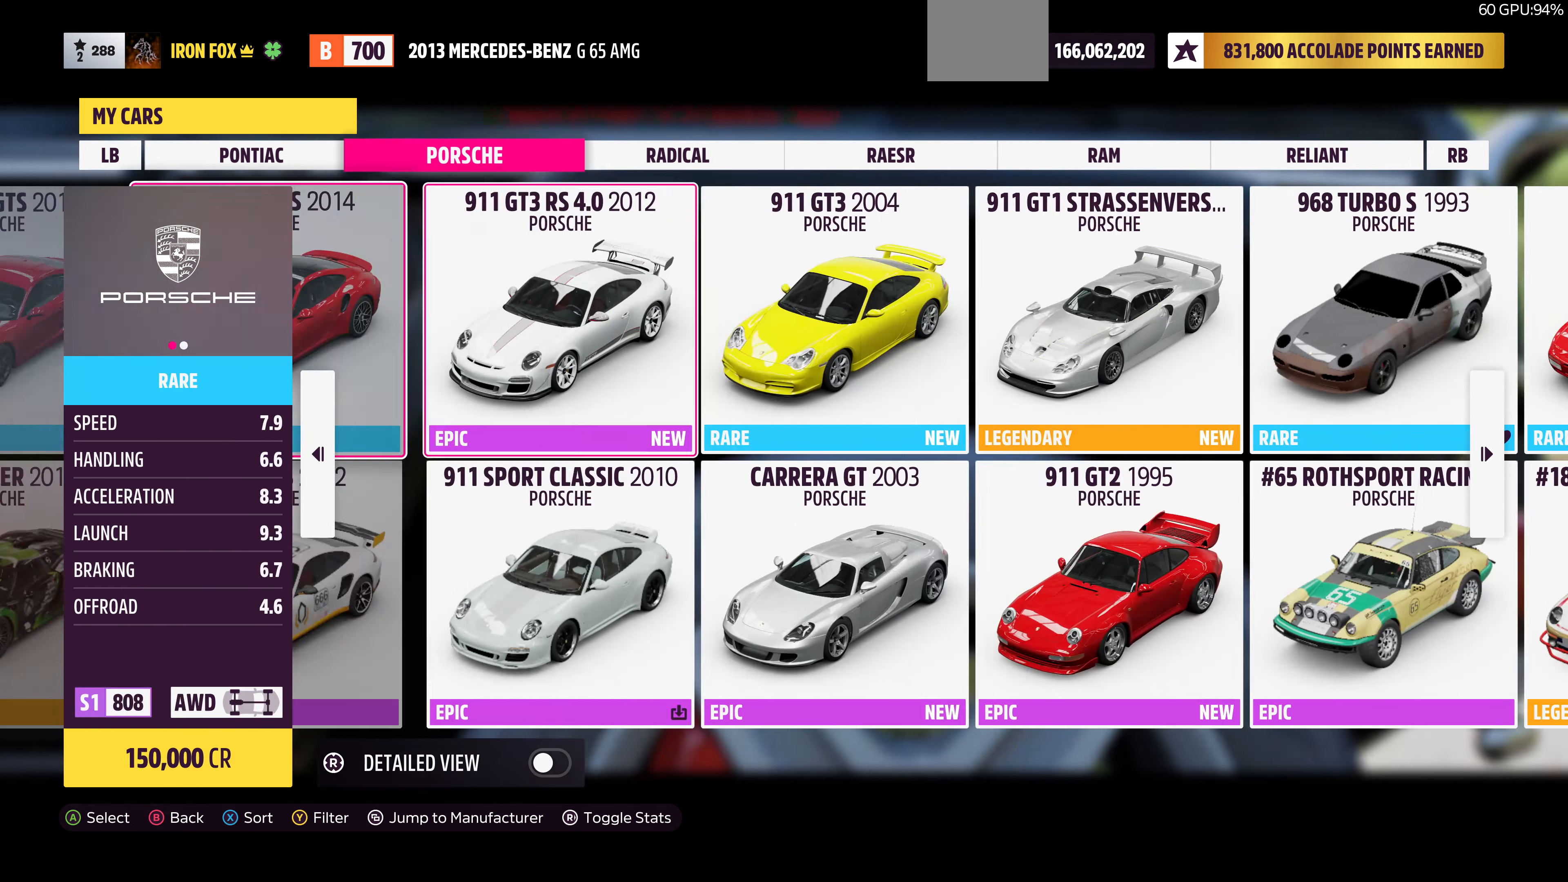
{"buttons": ["DPAD_LEFT"], "left_stick": "center", "right_stick": "center", "events": [[34, "DPAD_LEFT", "up"], [100, "DPAD_LEFT", "down"], [234, "DPAD_LEFT", "up"], [300, "DPAD_LEFT", "down"], [434, "DPAD_LEFT", "up"], [500, "DPAD_LEFT", "down"]]}
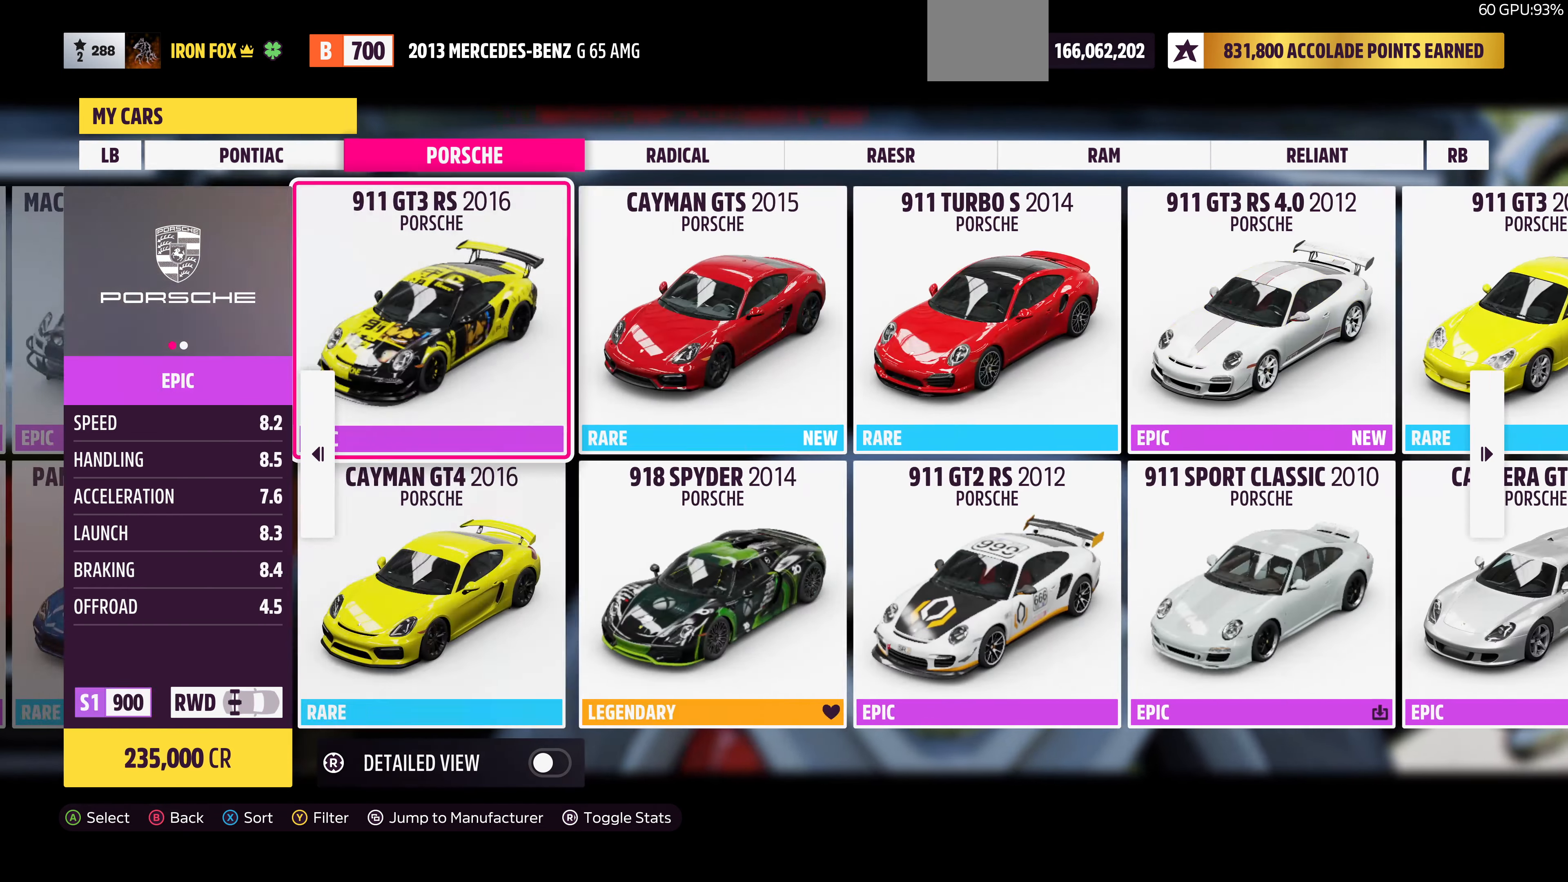
{"buttons": ["DPAD_LEFT"], "left_stick": "center", "right_stick": "center", "events": [[134, "DPAD_LEFT", "up"], [234, "DPAD_LEFT", "down"], [334, "DPAD_LEFT", "up"], [434, "DPAD_LEFT", "down"]]}
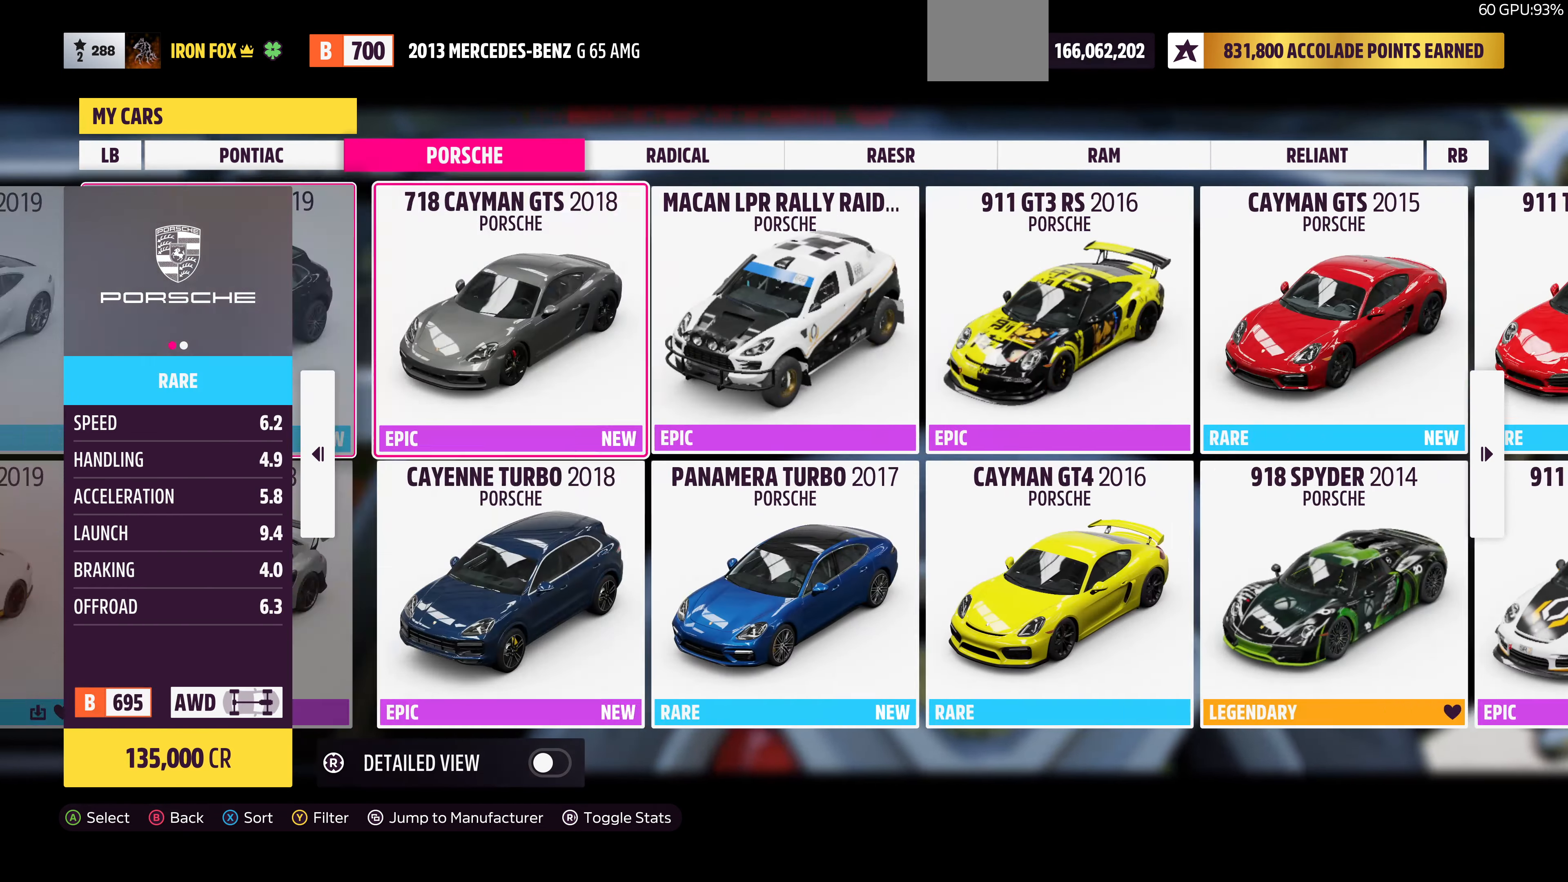
{"buttons": [], "left_stick": "center", "right_stick": "center", "events": [[34, "DPAD_LEFT", "up"]]}
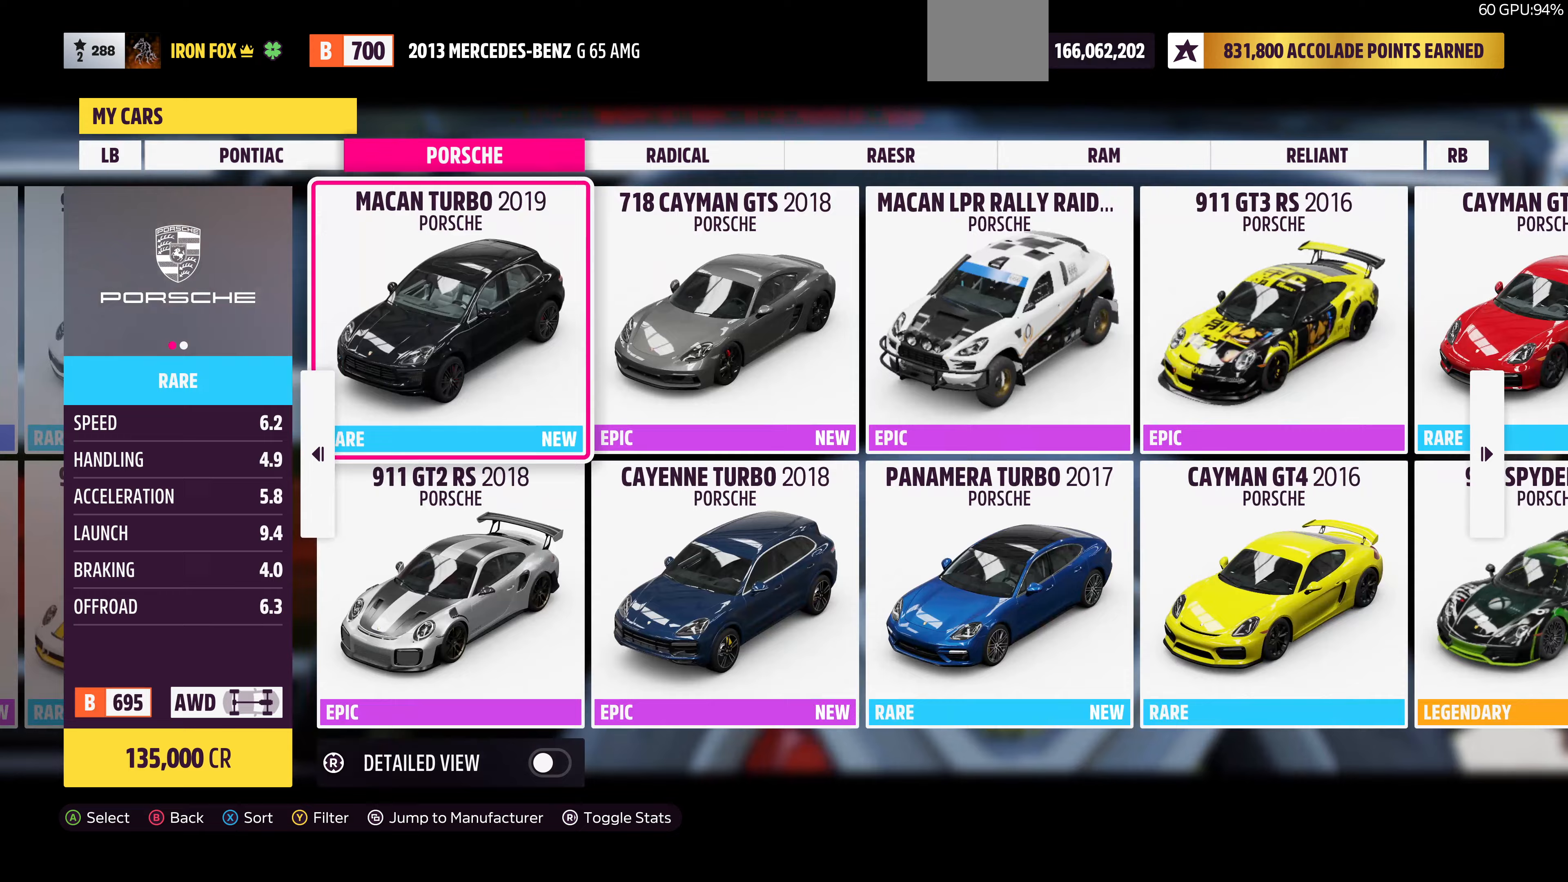
{"buttons": [], "left_stick": "center", "right_stick": "center", "events": [[67, "DPAD_LEFT", "down"], [167, "DPAD_LEFT", "up"], [400, "DPAD_LEFT", "down"], [467, "DPAD_LEFT", "up"]]}
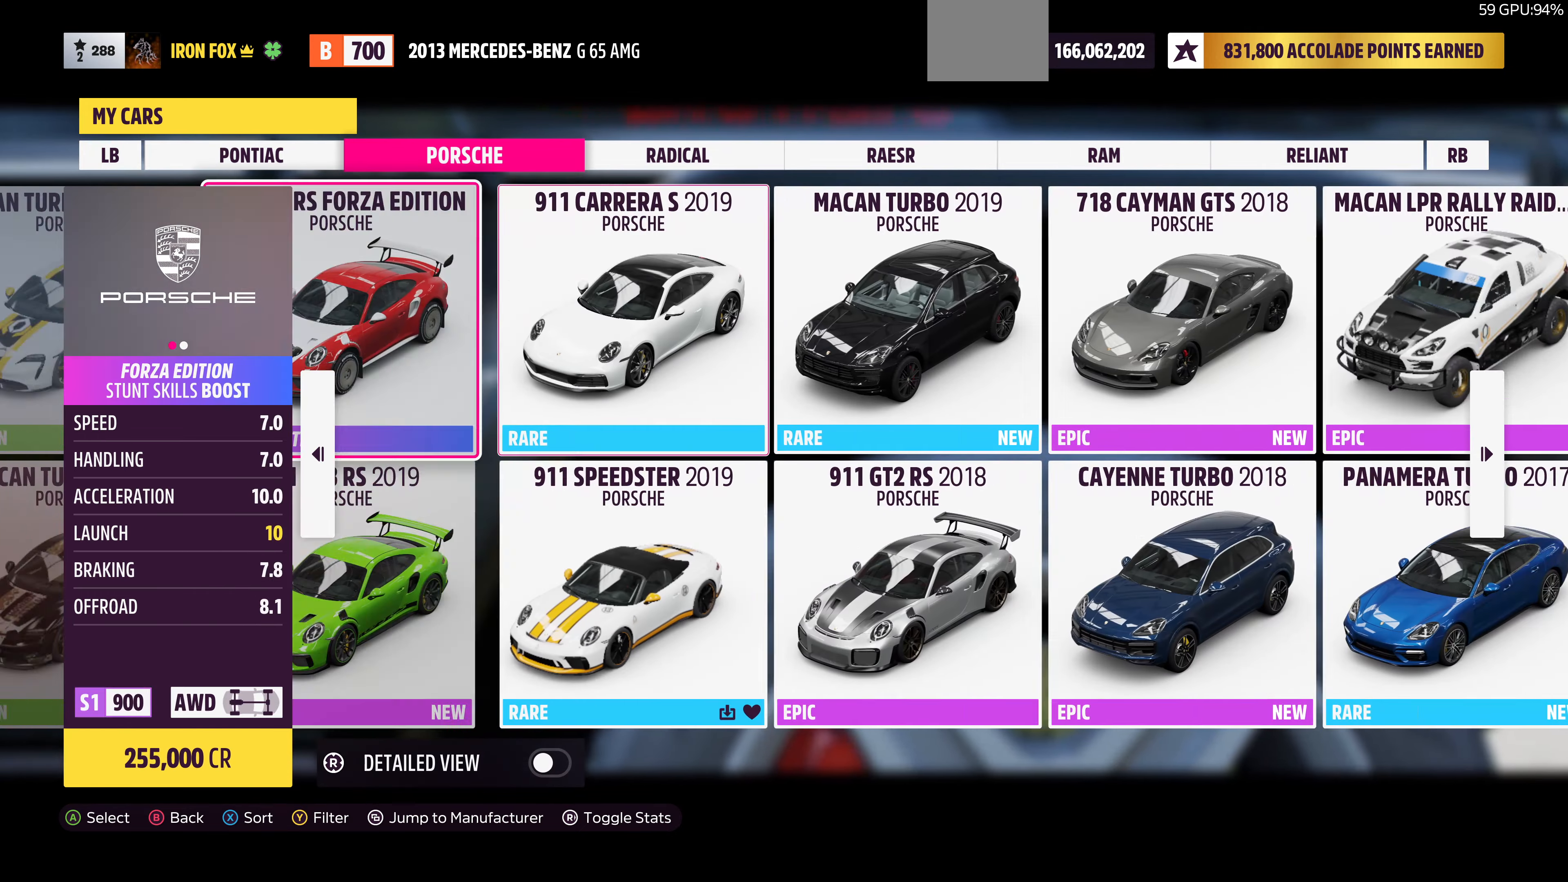
{"buttons": [], "left_stick": "center", "right_stick": "center", "events": [[300, "DPAD_LEFT", "down"], [433, "DPAD_LEFT", "up"]]}
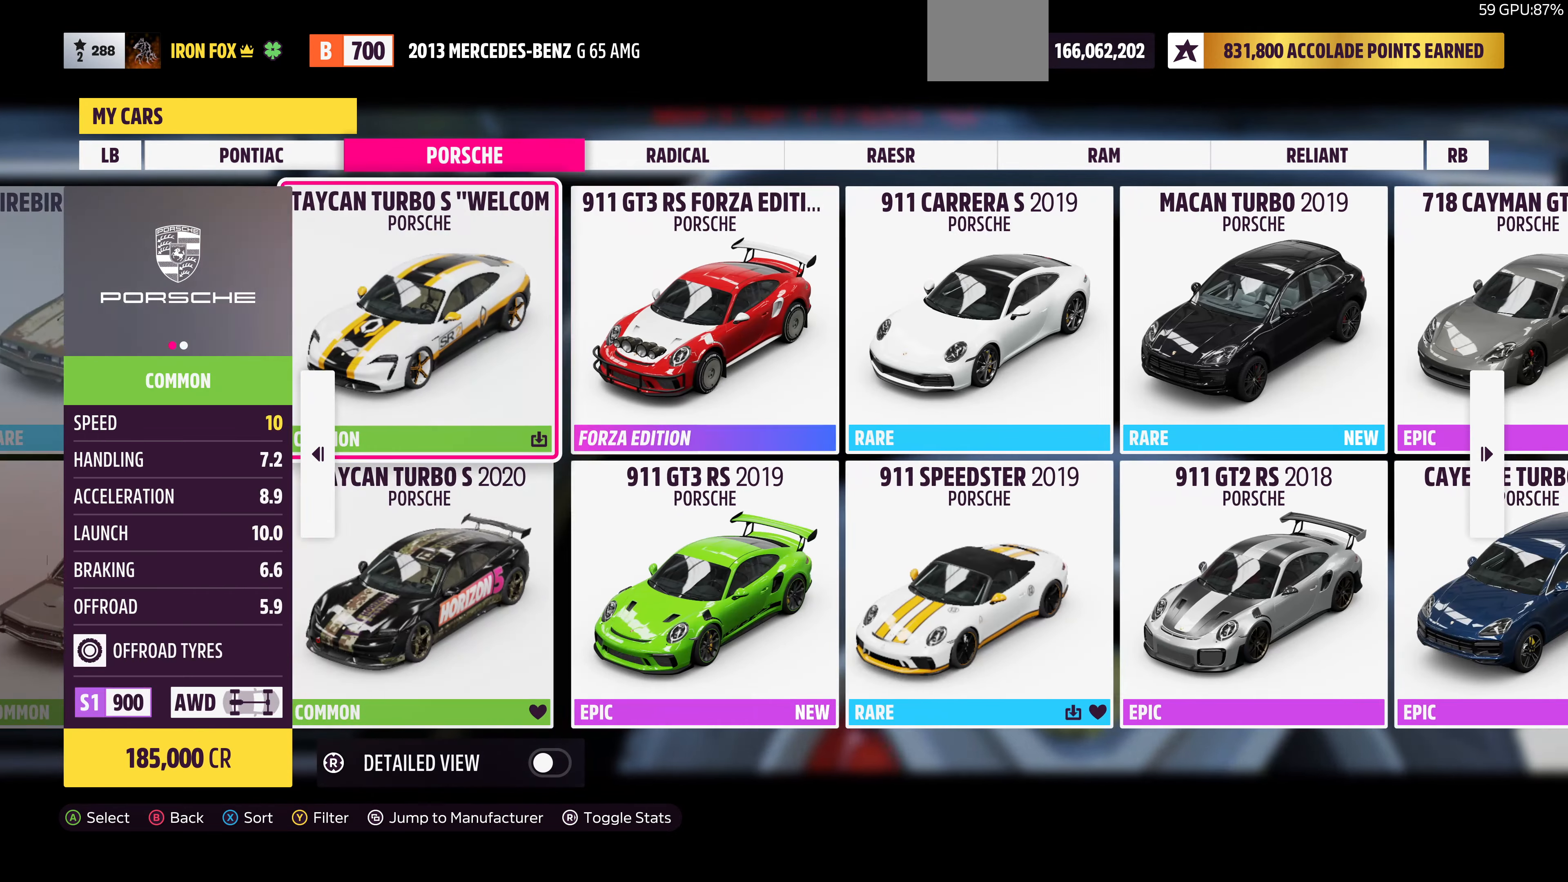
{"buttons": [], "left_stick": "center", "right_stick": "center", "events": [[333, "DPAD_LEFT", "down"], [500, "DPAD_LEFT", "up"]]}
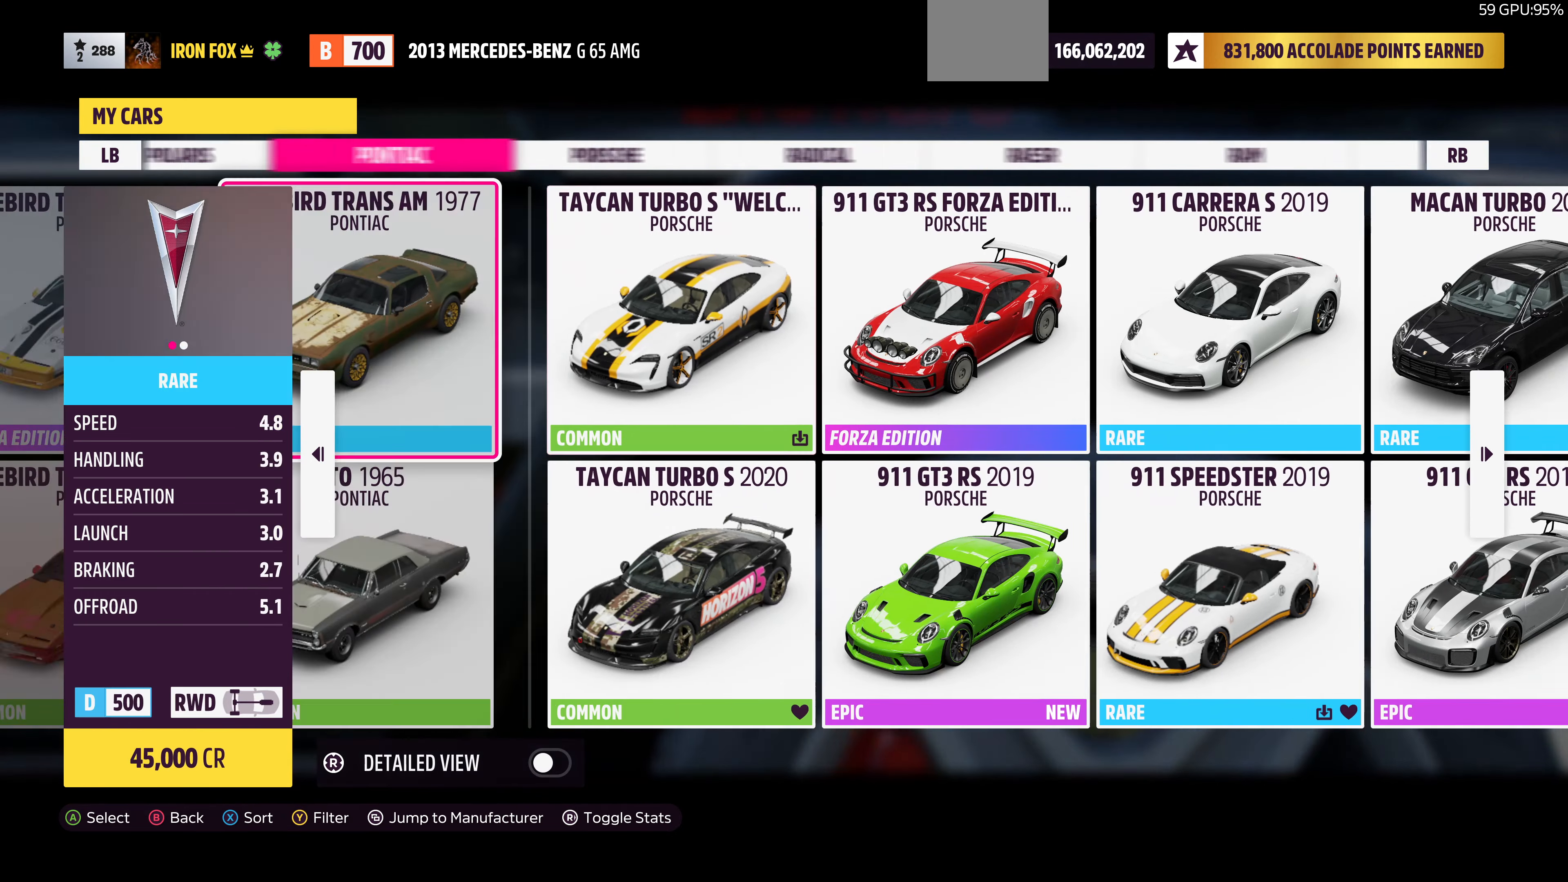
{"buttons": [], "left_stick": "center", "right_stick": "center", "events": [[400, "DPAD_RIGHT", "down"], [500, "DPAD_RIGHT", "up"]]}
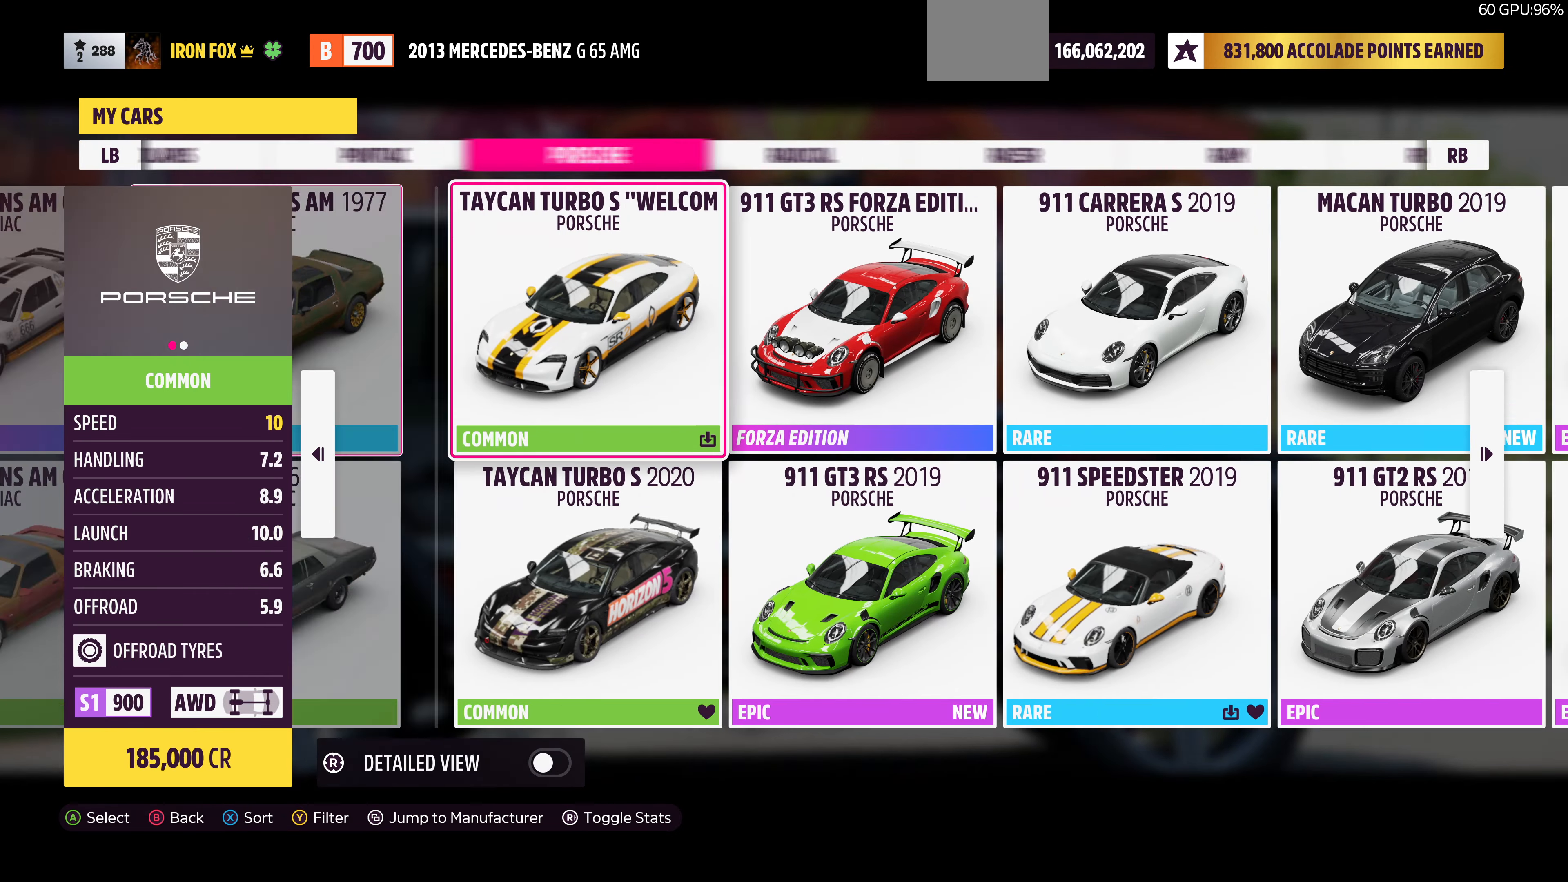
{"buttons": [], "left_stick": "center", "right_stick": "center", "events": [[267, "DPAD_DOWN", "down"], [367, "DPAD_DOWN", "up"]]}
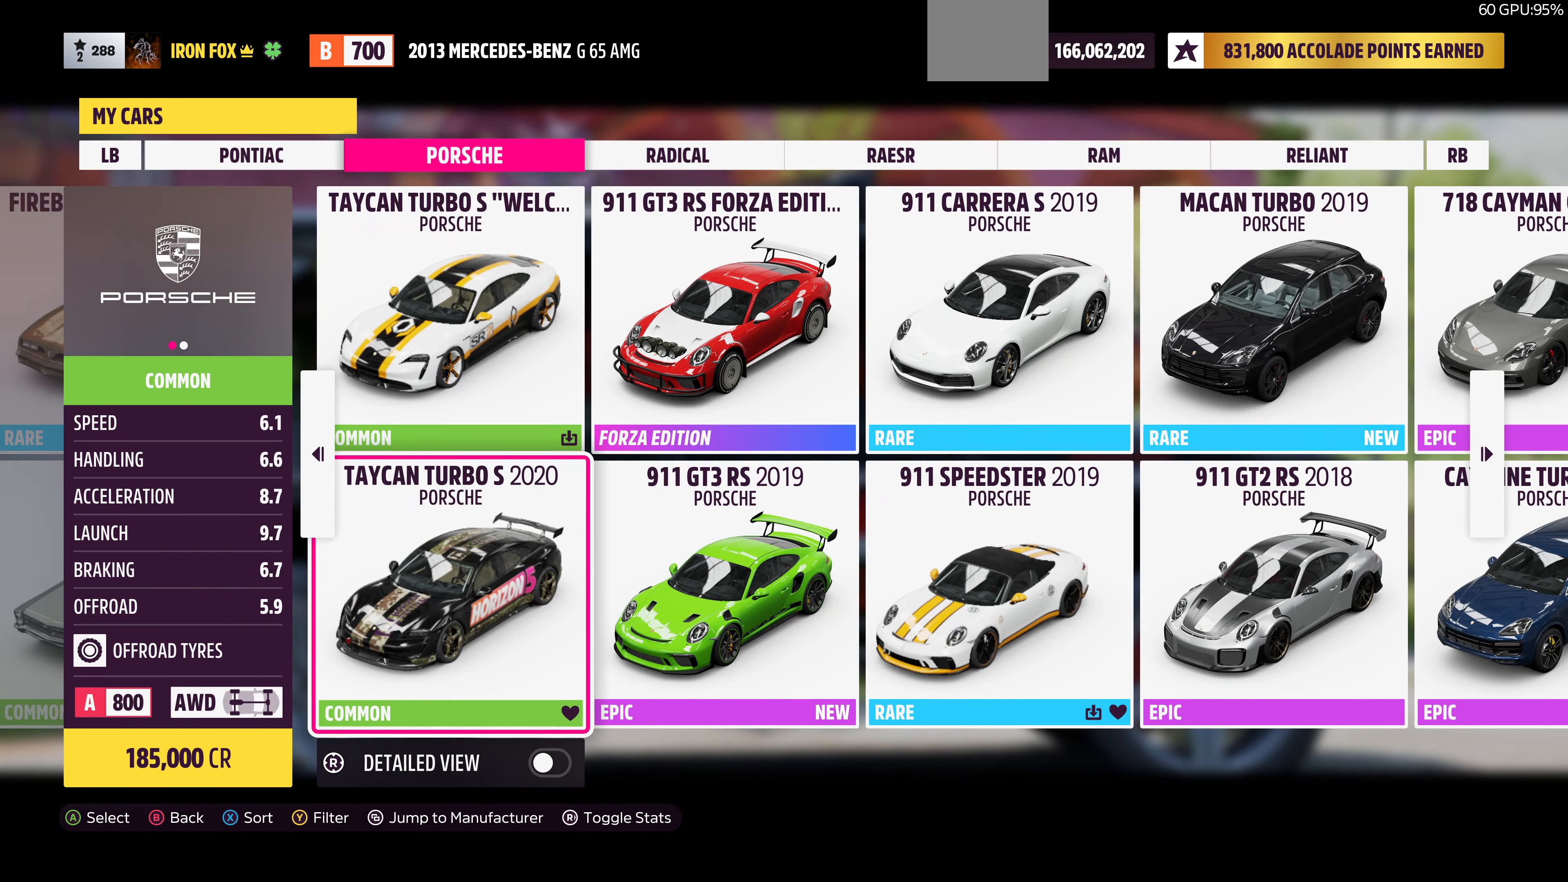
{"buttons": ["DPAD_RIGHT"], "left_stick": "center", "right_stick": "center", "events": [[33, "DPAD_UP", "down"], [133, "DPAD_UP", "up"], [267, "DPAD_DOWN", "down"], [367, "DPAD_DOWN", "up"], [500, "DPAD_RIGHT", "down"]]}
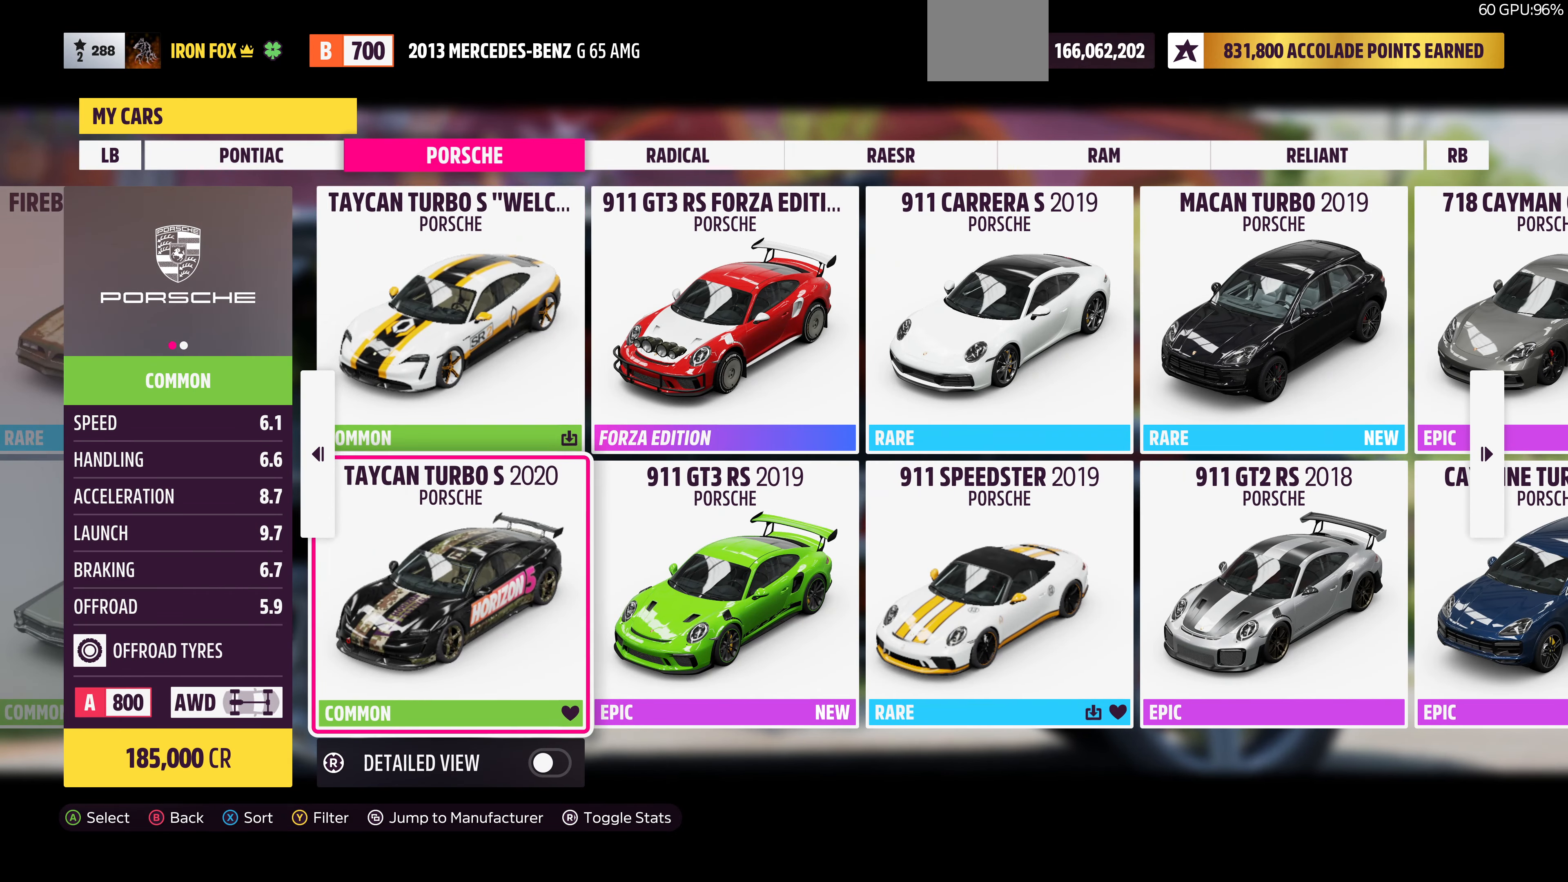
{"buttons": [], "left_stick": "center", "right_stick": "center", "events": [[100, "DPAD_RIGHT", "up"], [233, "DPAD_UP", "down"], [333, "DPAD_UP", "up"]]}
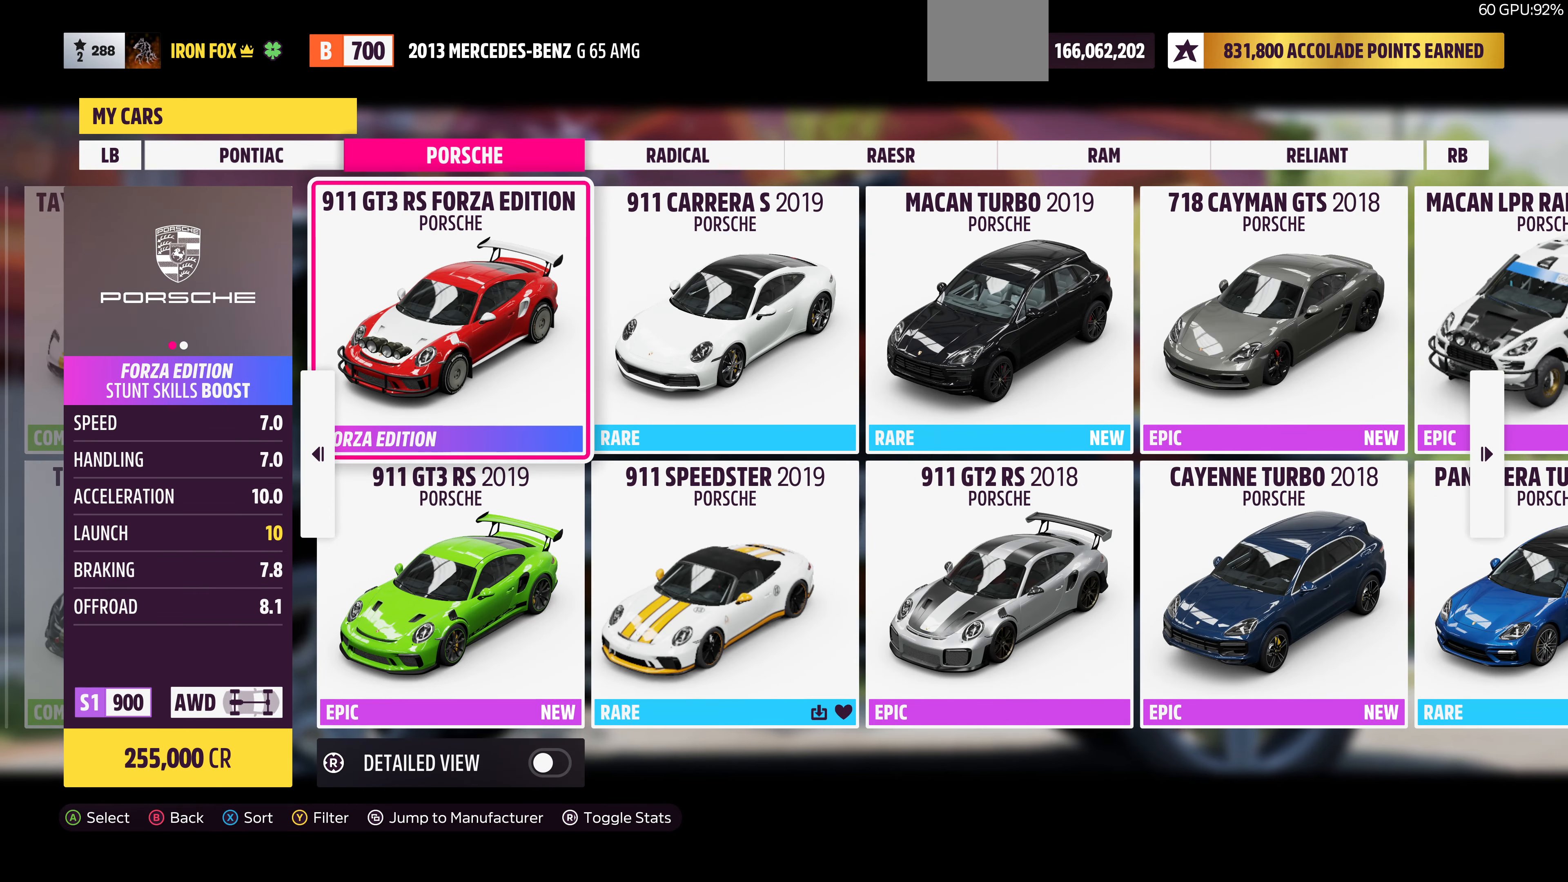
{"buttons": ["DPAD_DOWN"], "left_stick": "center", "right_stick": "center", "events": [[433, "DPAD_DOWN", "down"]]}
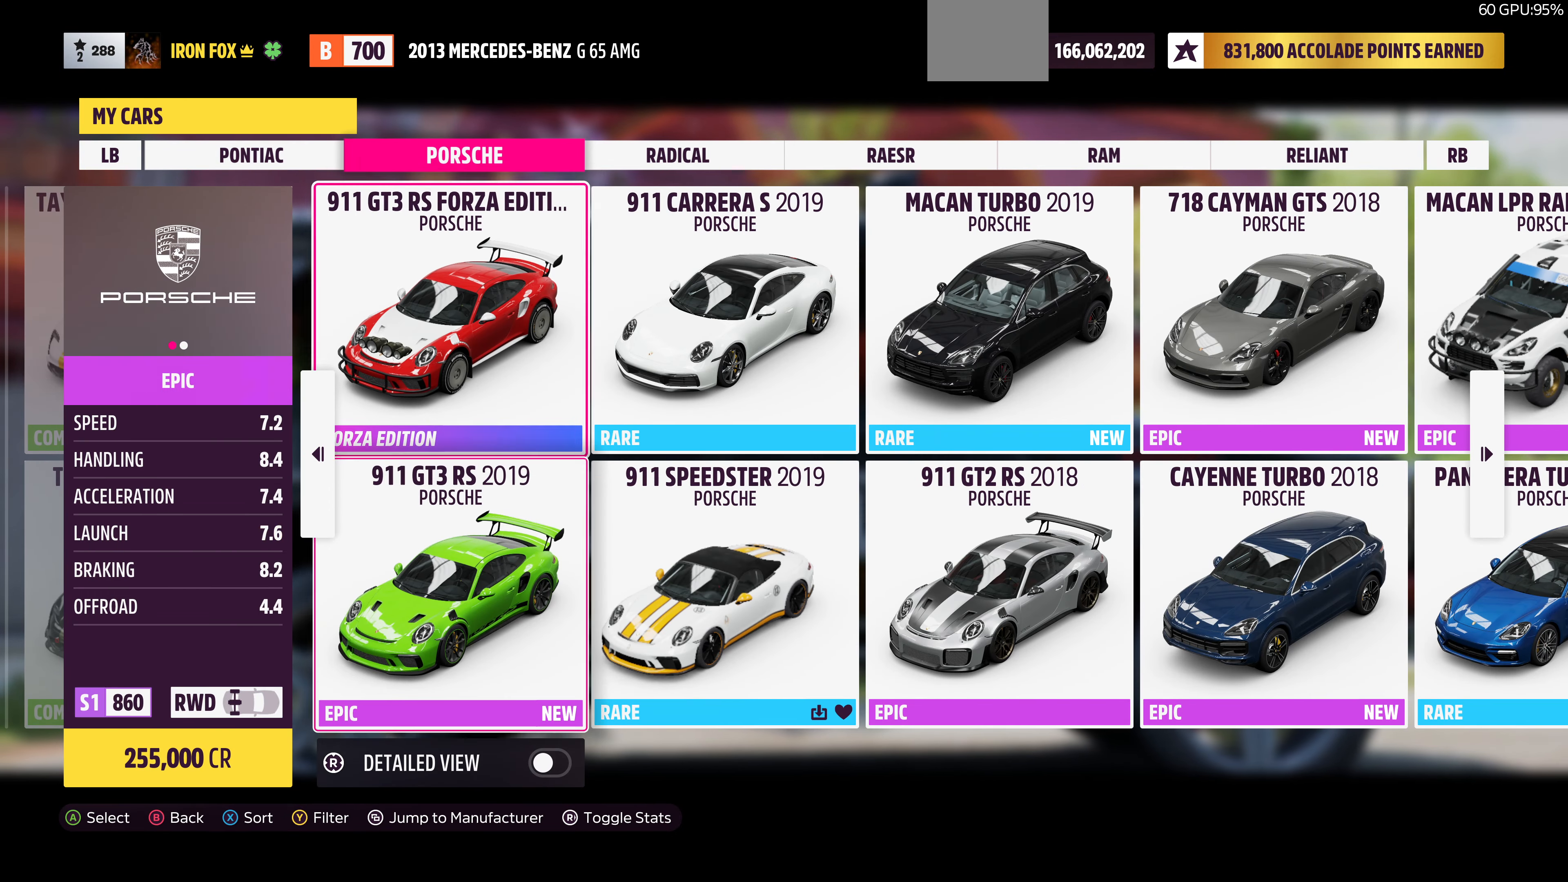
{"buttons": [], "left_stick": "center", "right_stick": "center", "events": [[67, "DPAD_DOWN", "up"]]}
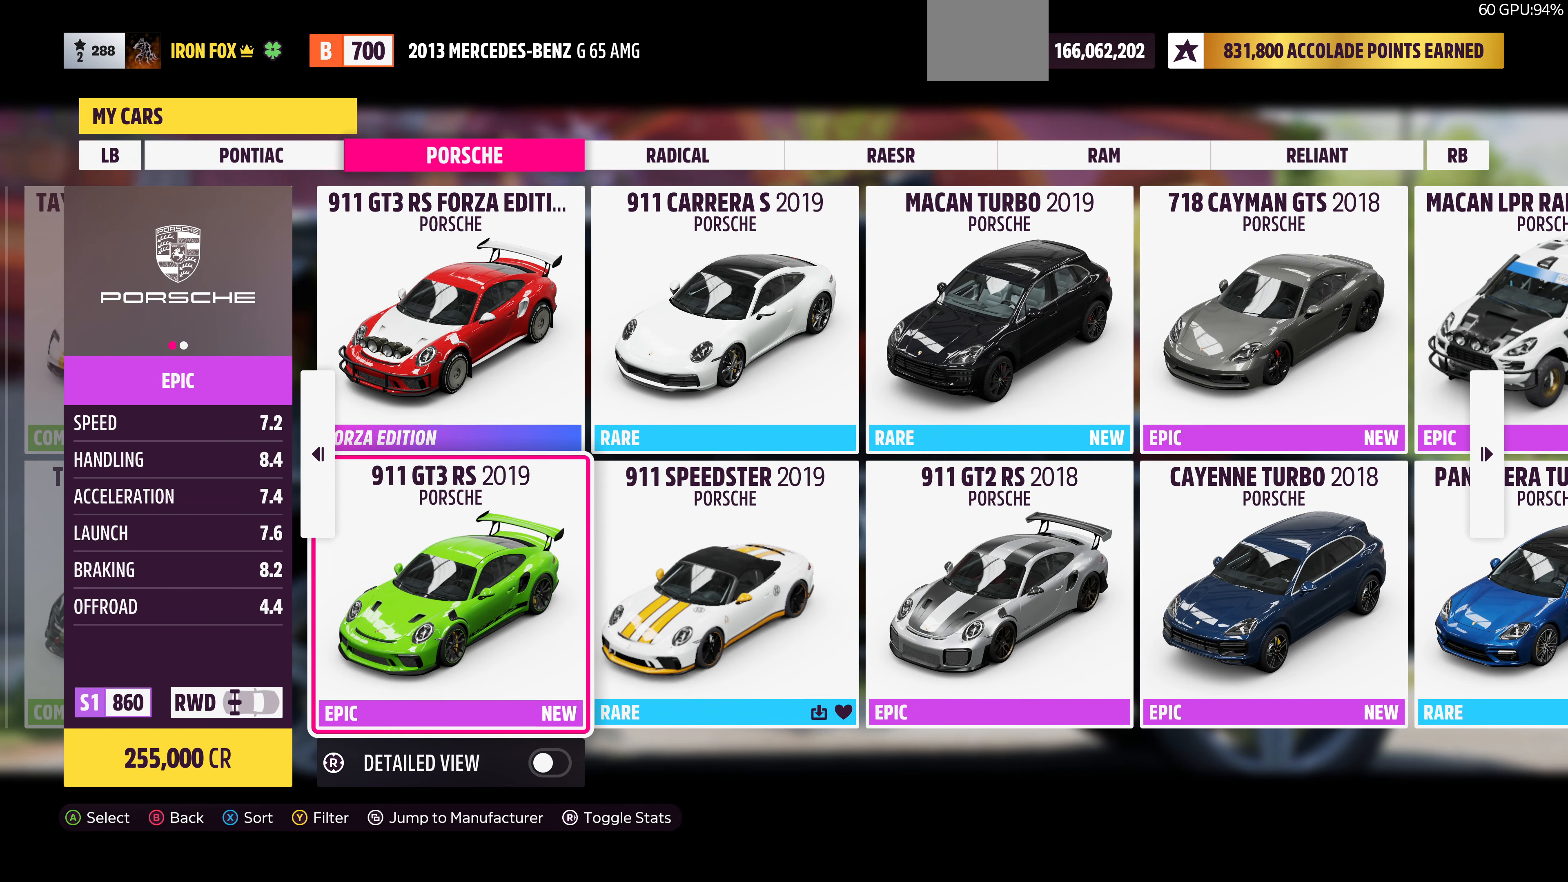
{"buttons": [], "left_stick": "center", "right_stick": "center", "events": []}
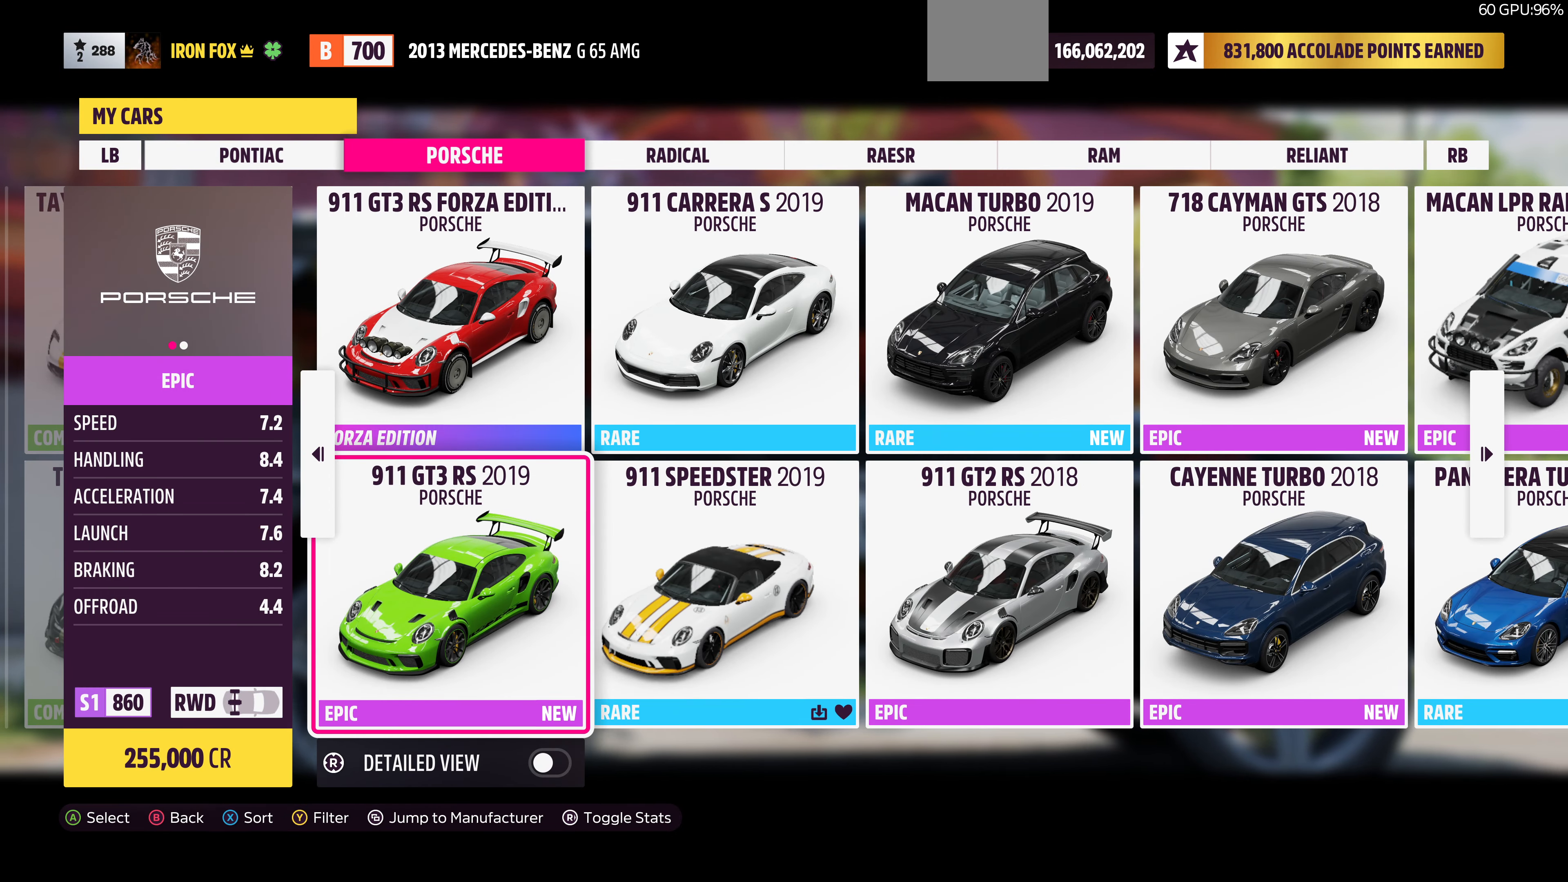
{"buttons": [], "left_stick": "center", "right_stick": "center", "events": [[400, "DPAD_UP", "down"], [500, "DPAD_UP", "up"]]}
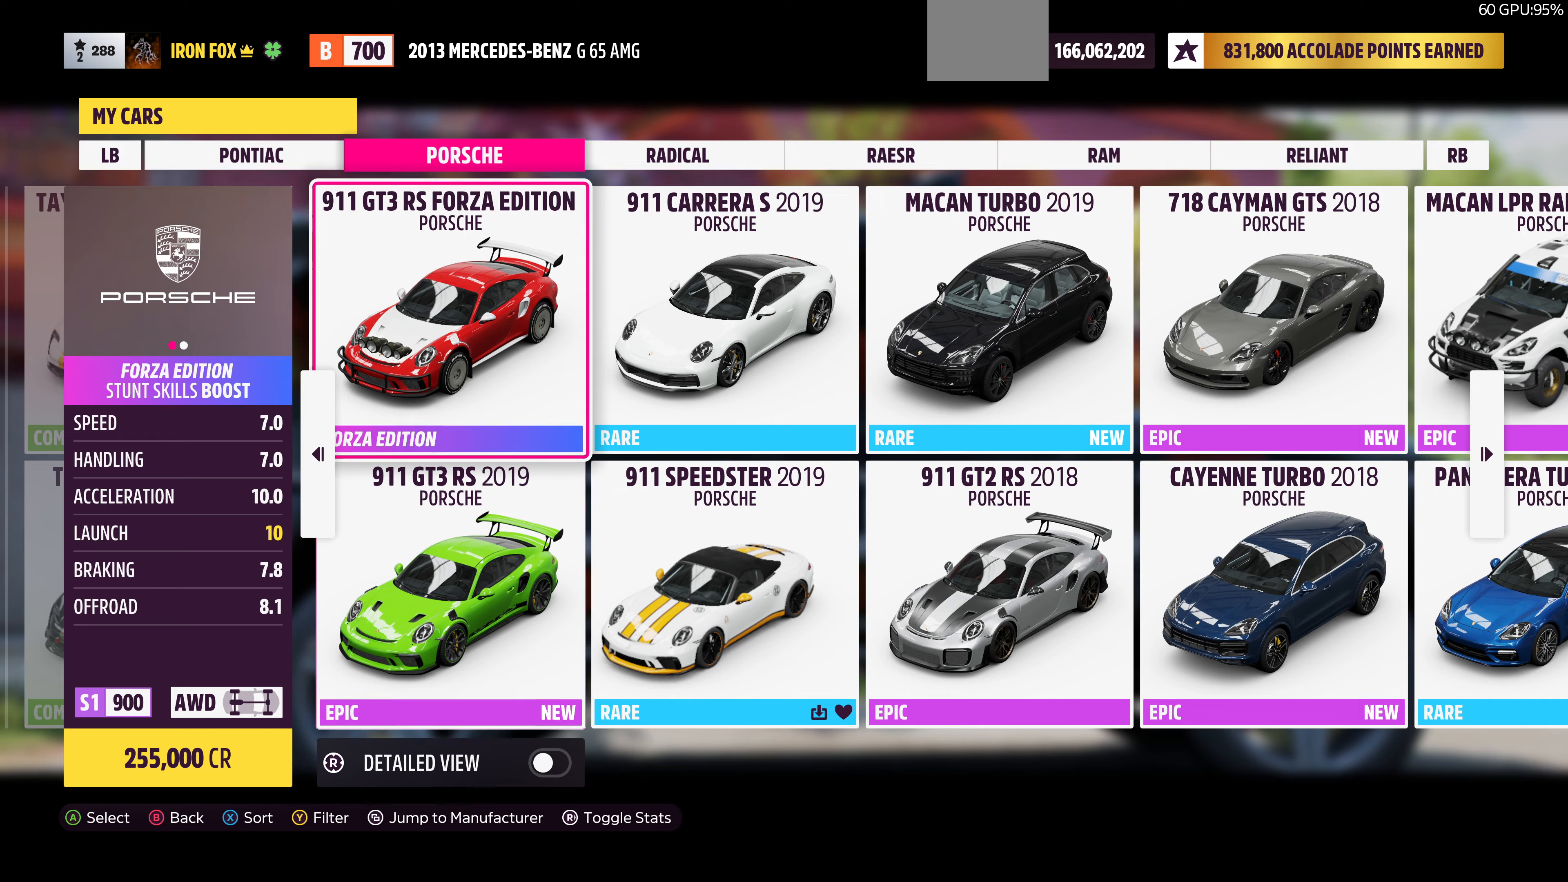
{"buttons": [], "left_stick": "center", "right_stick": "center", "events": [[266, "DPAD_RIGHT", "down"], [400, "DPAD_RIGHT", "up"]]}
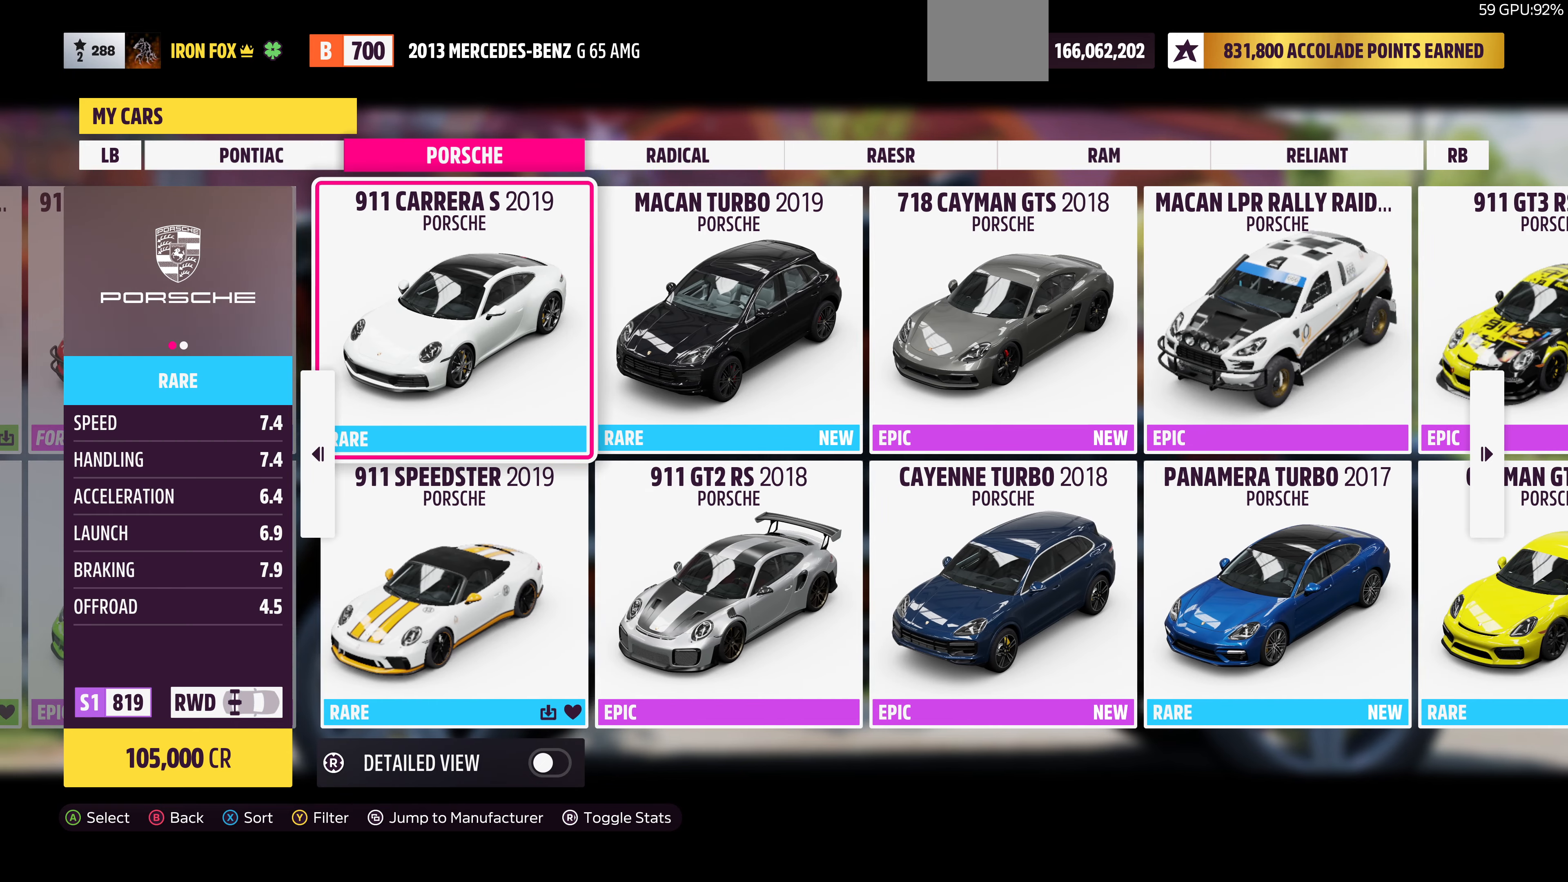
{"buttons": [], "left_stick": "center", "right_stick": "center", "events": [[100, "DPAD_DOWN", "down"], [233, "DPAD_DOWN", "up"]]}
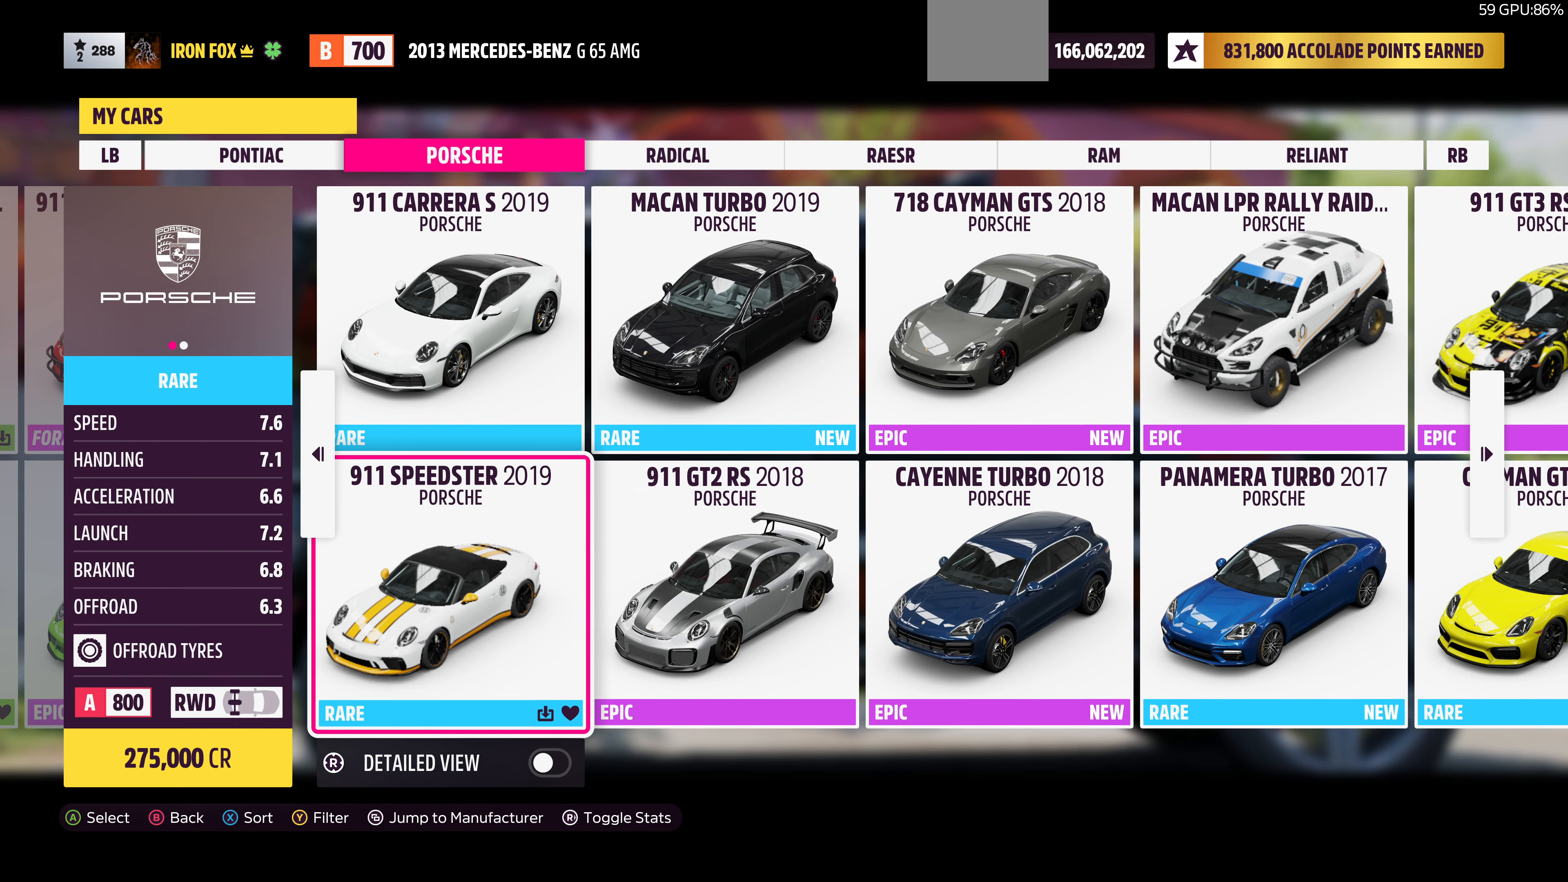
{"buttons": [], "left_stick": "center", "right_stick": "center", "events": [[333, "DPAD_UP", "down"], [466, "DPAD_UP", "up"]]}
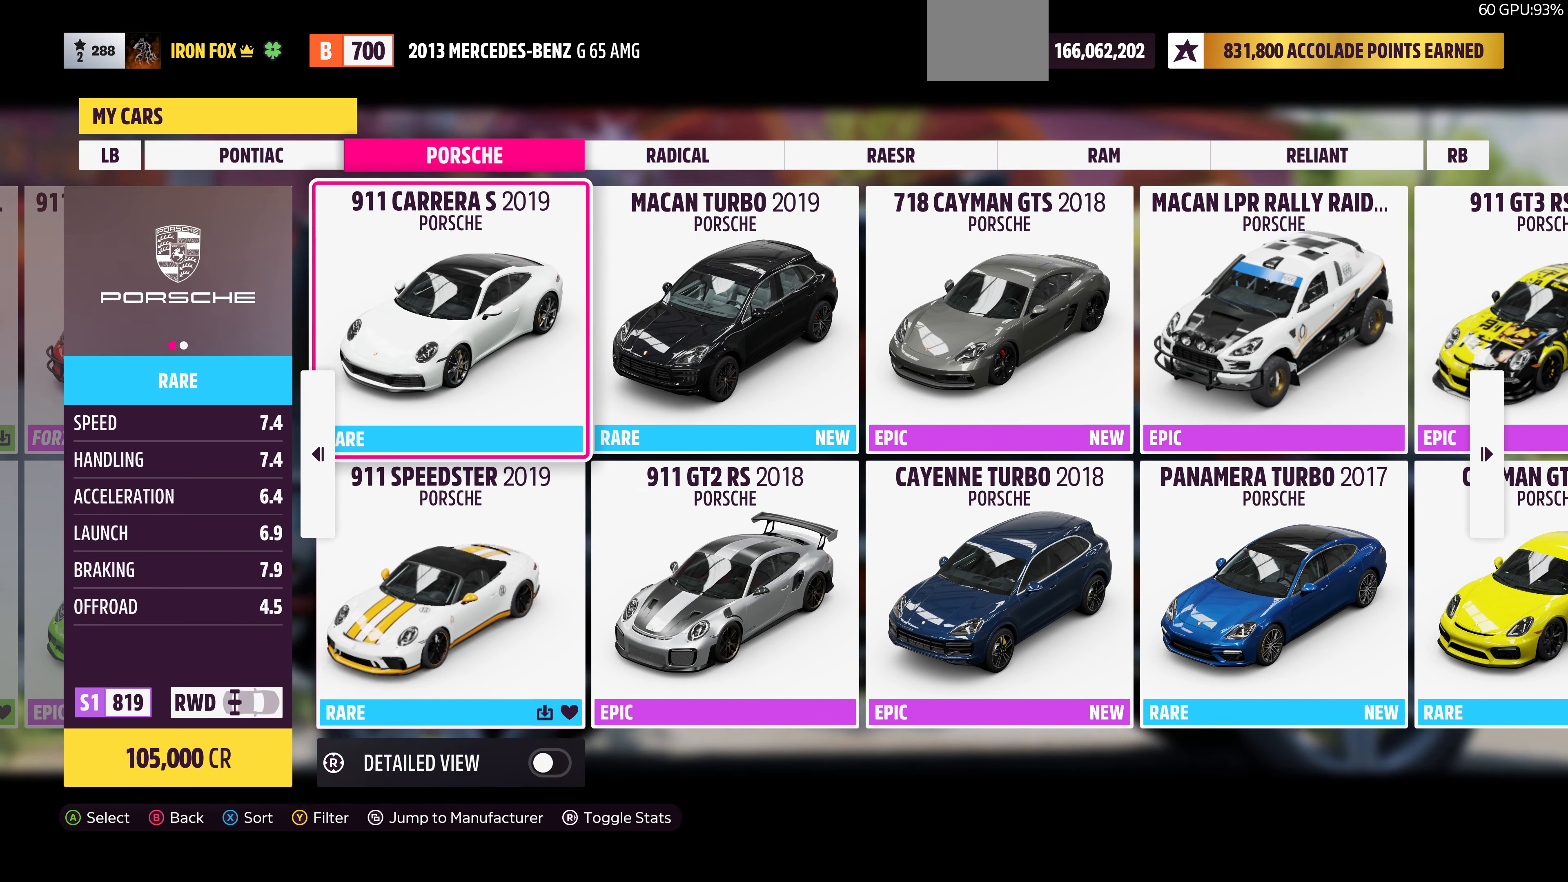
{"buttons": ["DPAD_RIGHT"], "left_stick": "center", "right_stick": "center", "events": [[500, "DPAD_RIGHT", "down"]]}
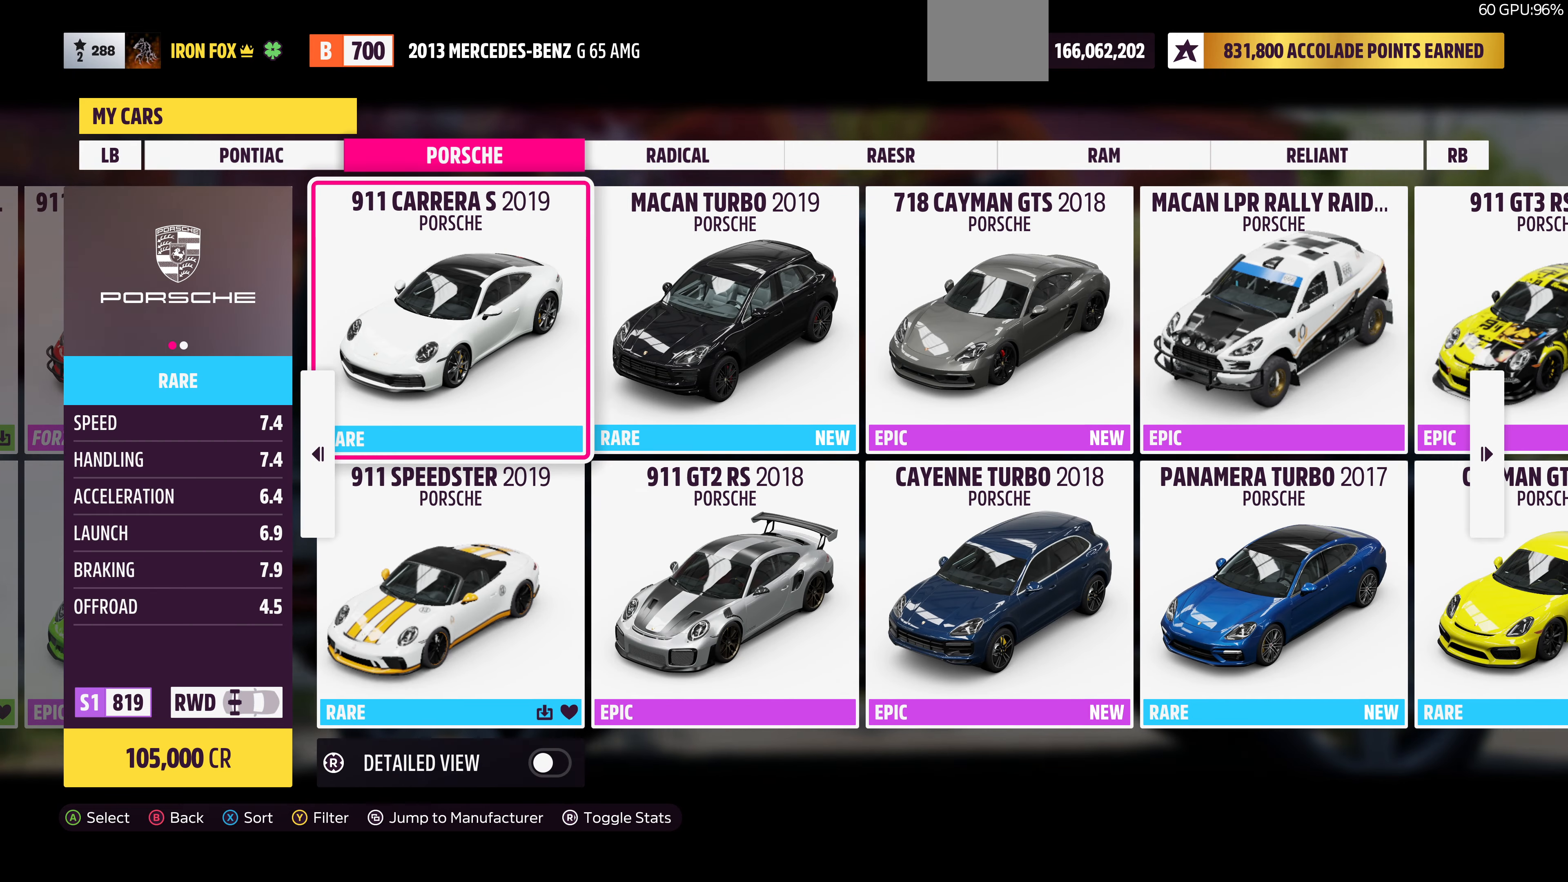
{"buttons": [], "left_stick": "center", "right_stick": "center", "events": [[133, "DPAD_RIGHT", "up"]]}
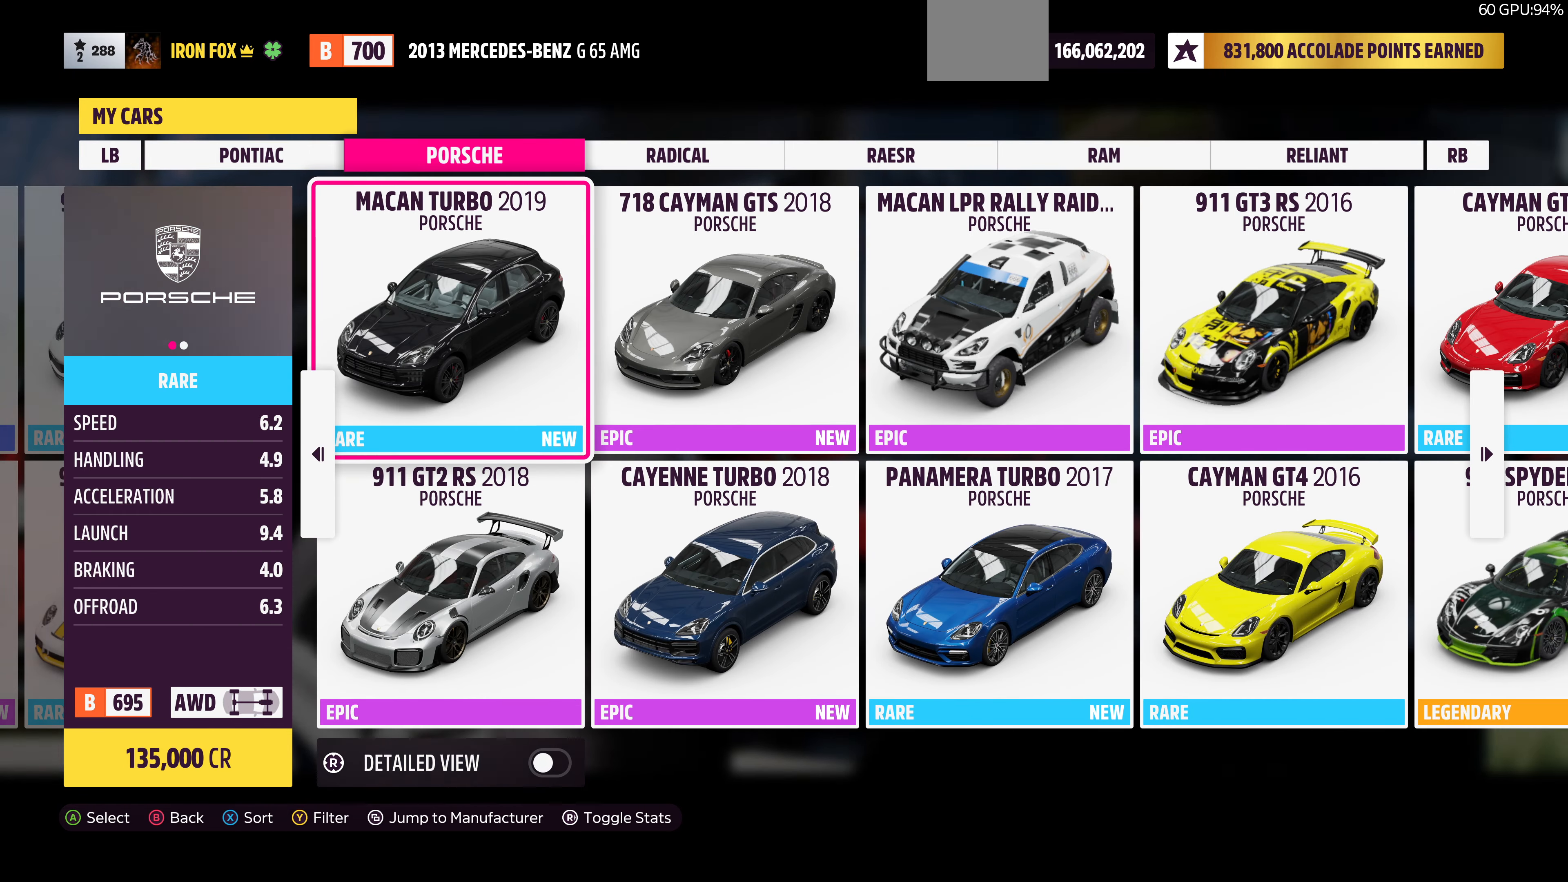
{"buttons": [], "left_stick": "center", "right_stick": "center", "events": []}
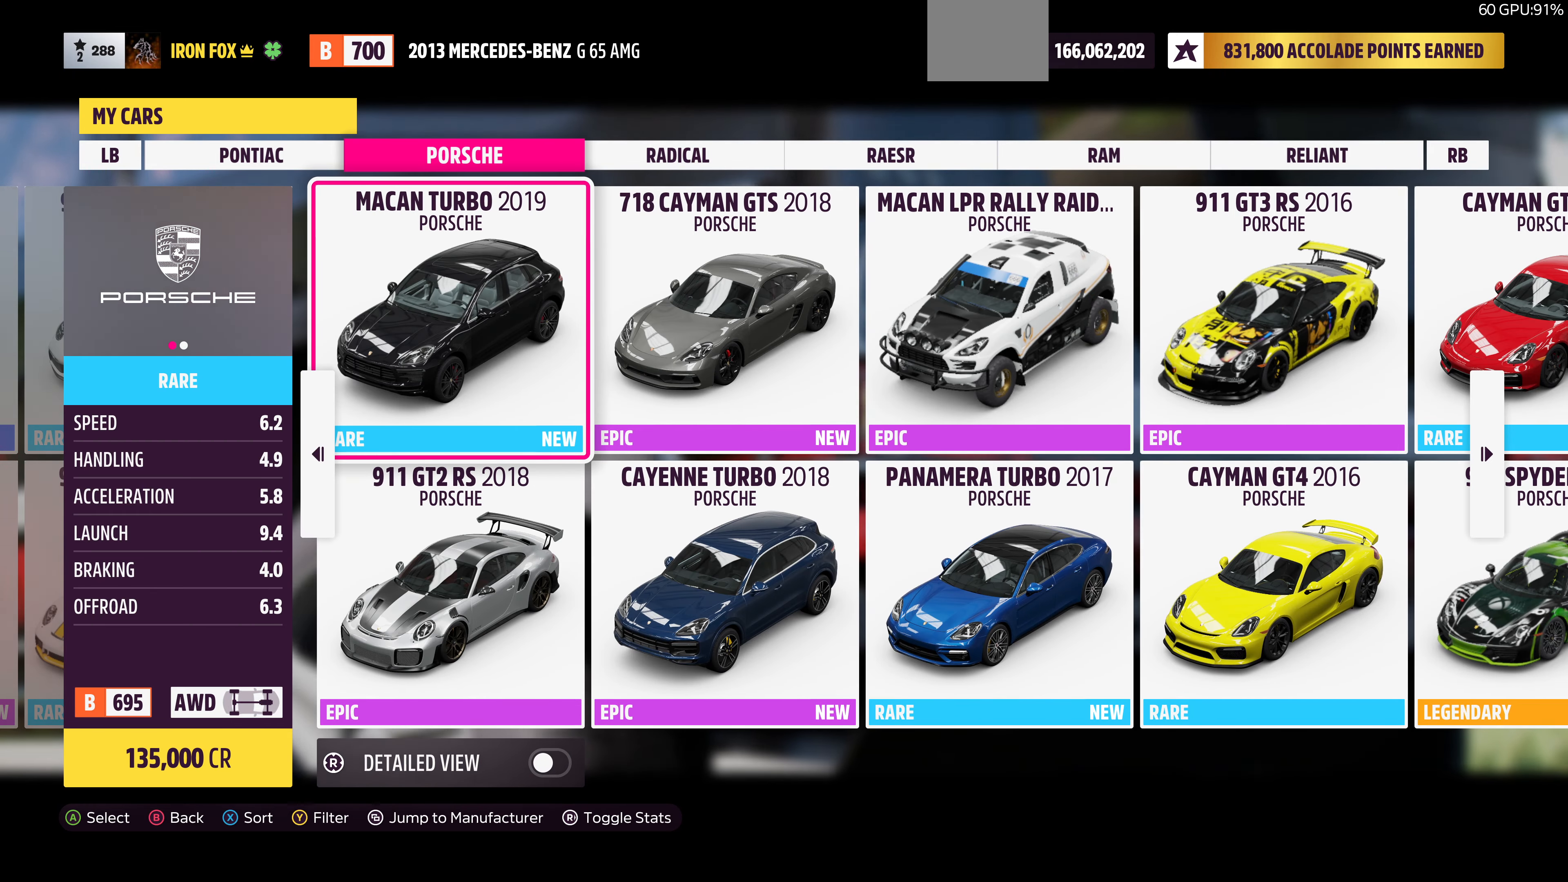
{"buttons": [], "left_stick": "center", "right_stick": "center", "events": []}
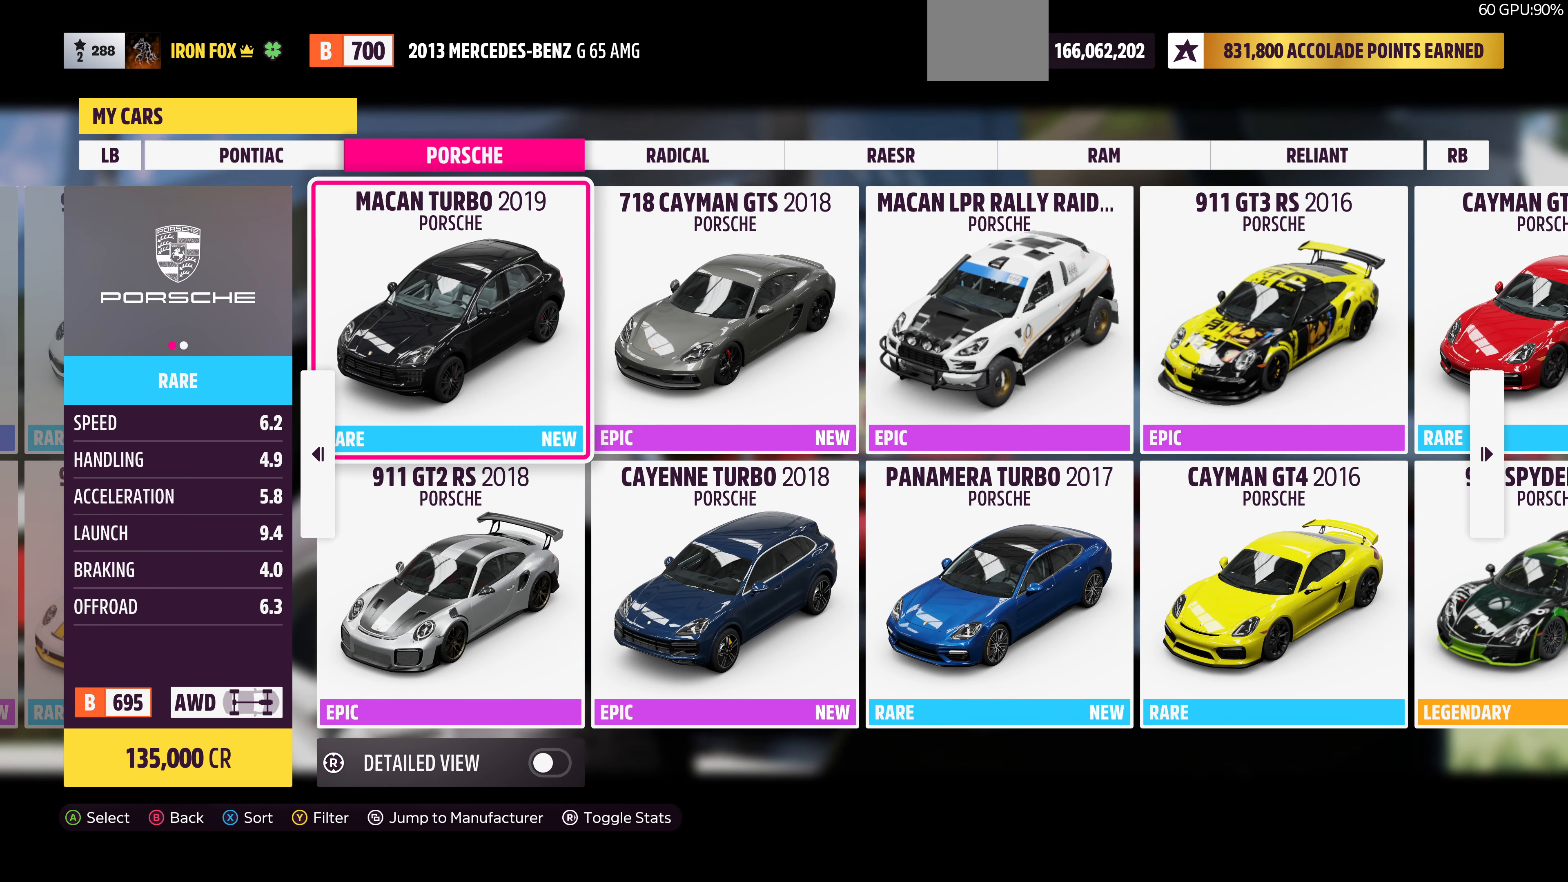
{"buttons": [], "left_stick": "center", "right_stick": "center", "events": []}
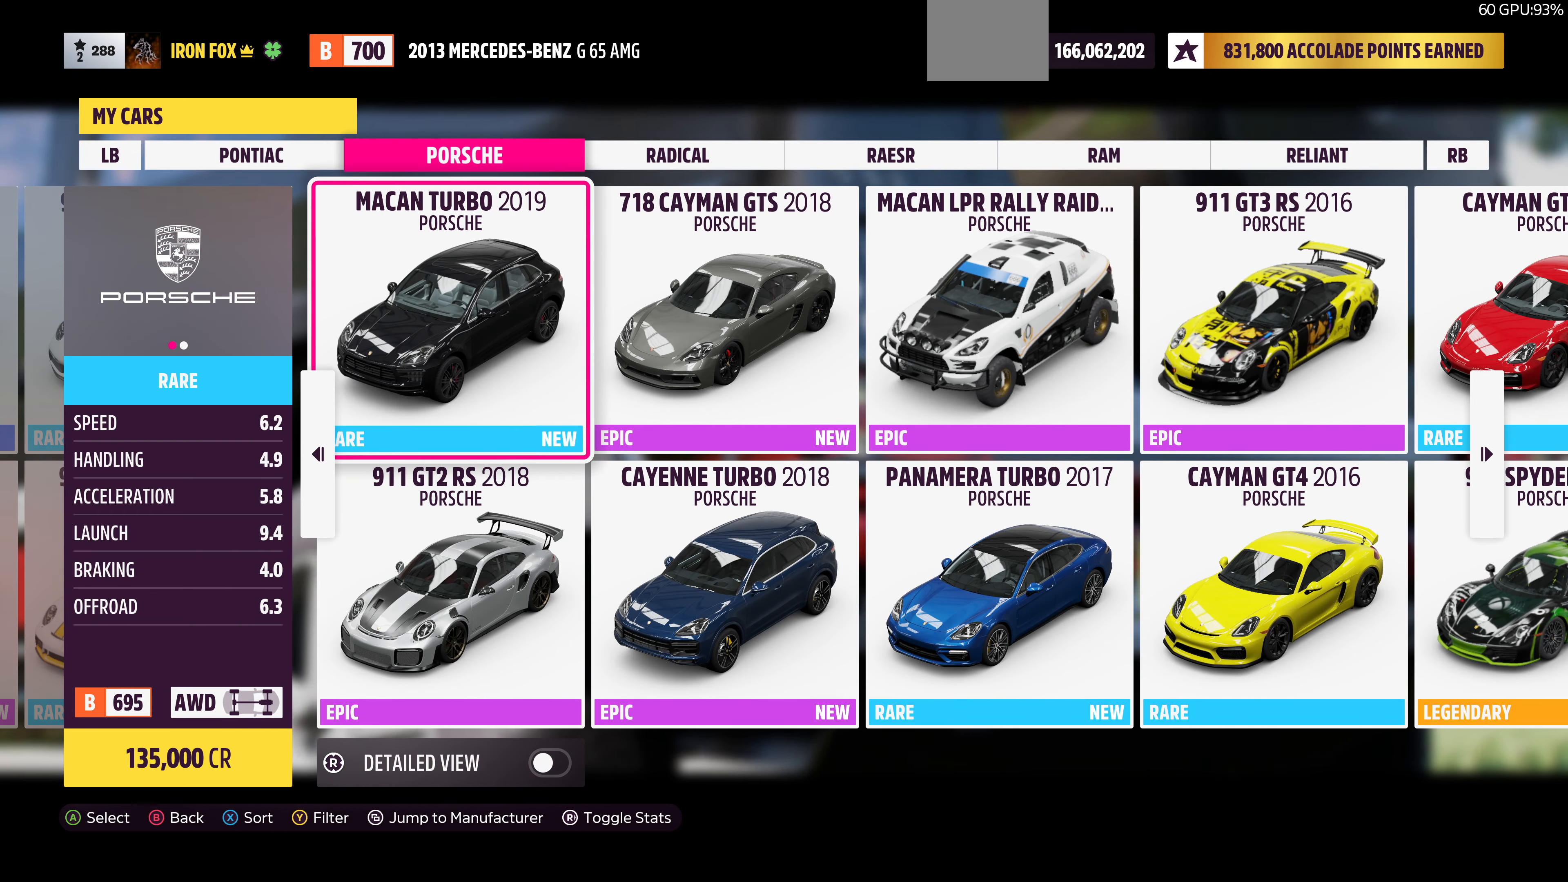
{"buttons": [], "left_stick": "center", "right_stick": "center", "events": []}
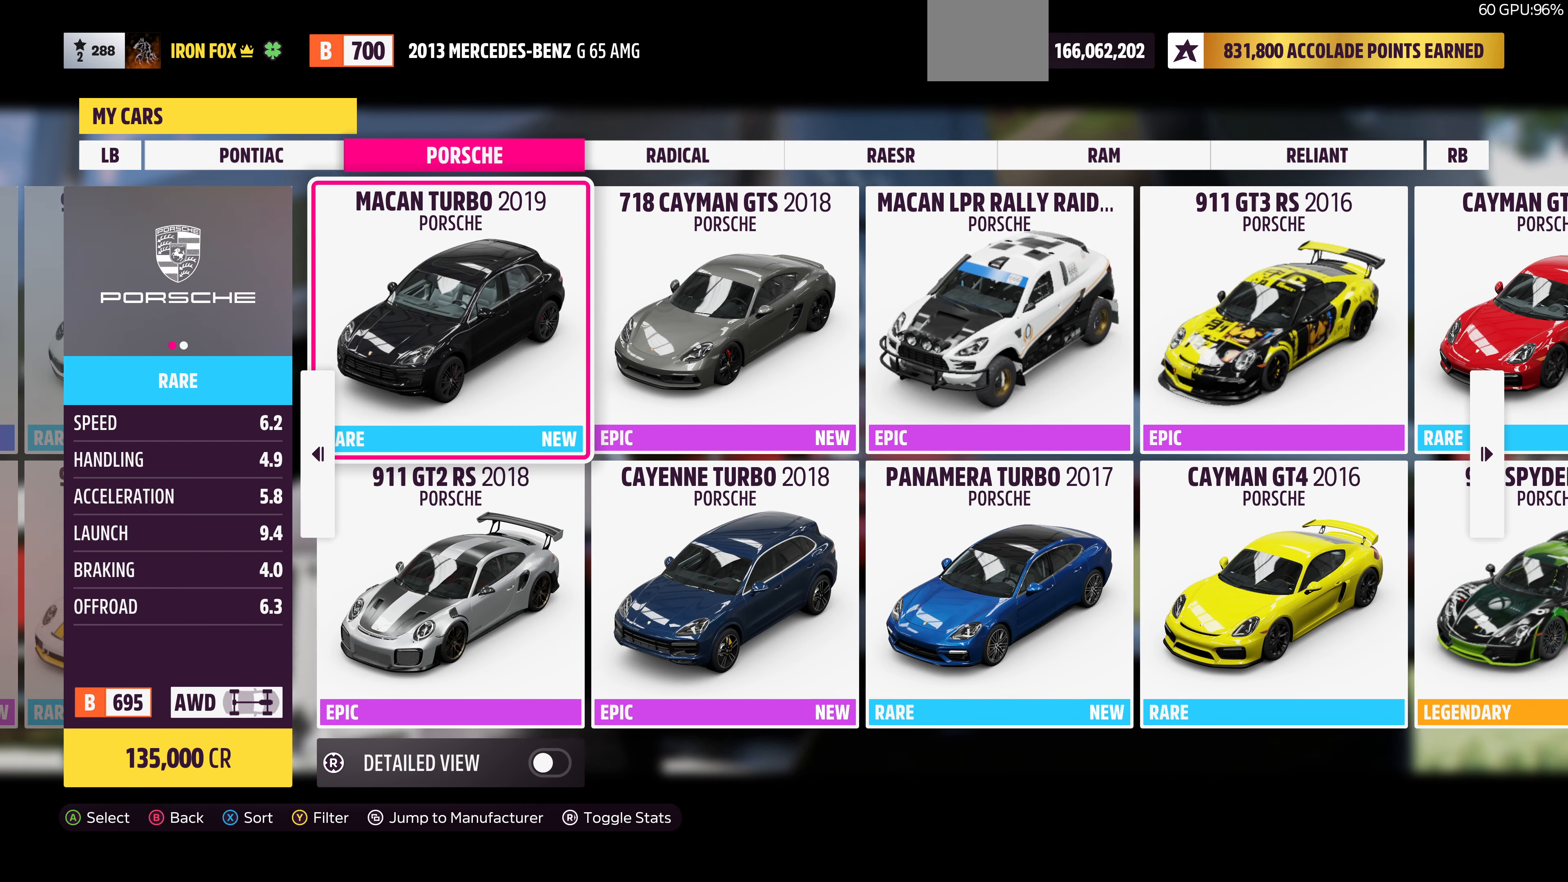
{"buttons": ["CROSS"], "left_stick": "center", "right_stick": "center", "events": [[400, "CROSS", "down"]]}
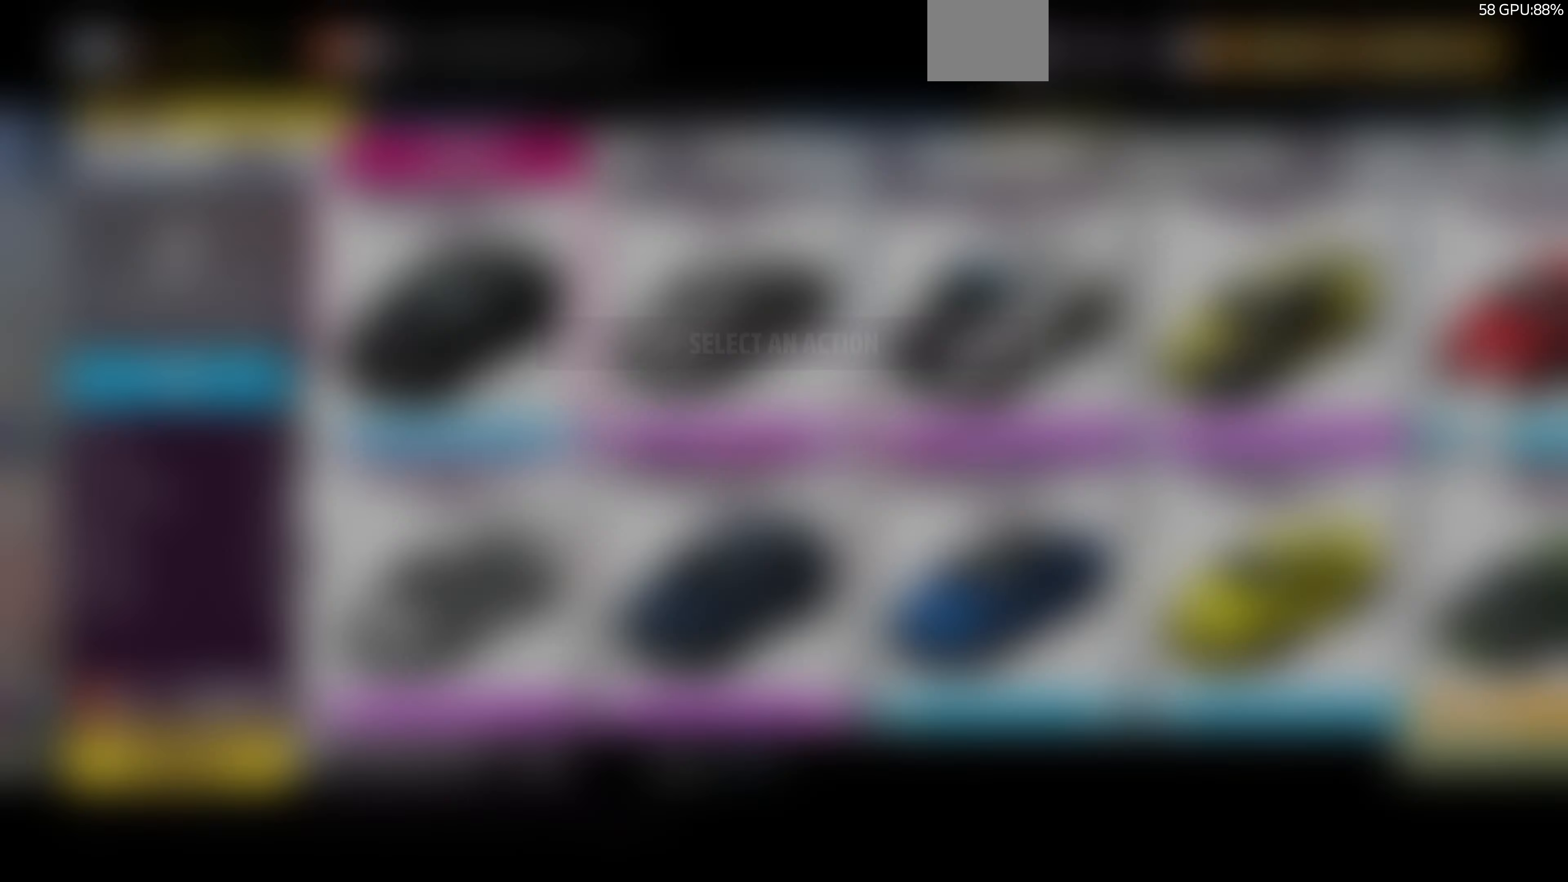
{"buttons": [], "left_stick": "center", "right_stick": "center", "events": [[66, "CROSS", "up"]]}
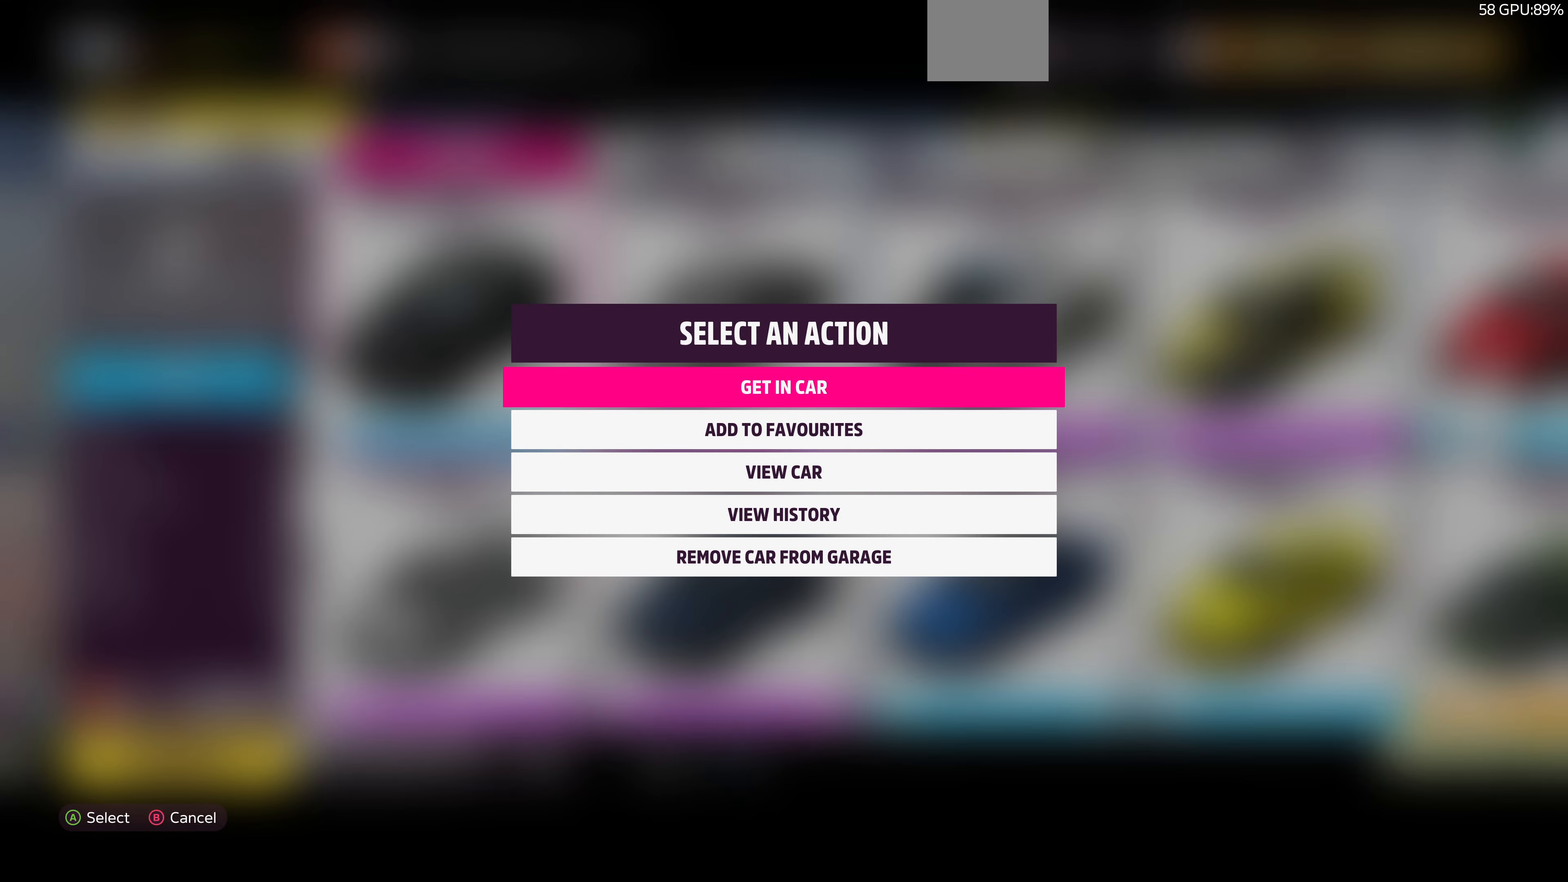
{"buttons": [], "left_stick": "center", "right_stick": "center", "events": [[200, "CROSS", "down"], [400, "CROSS", "up"]]}